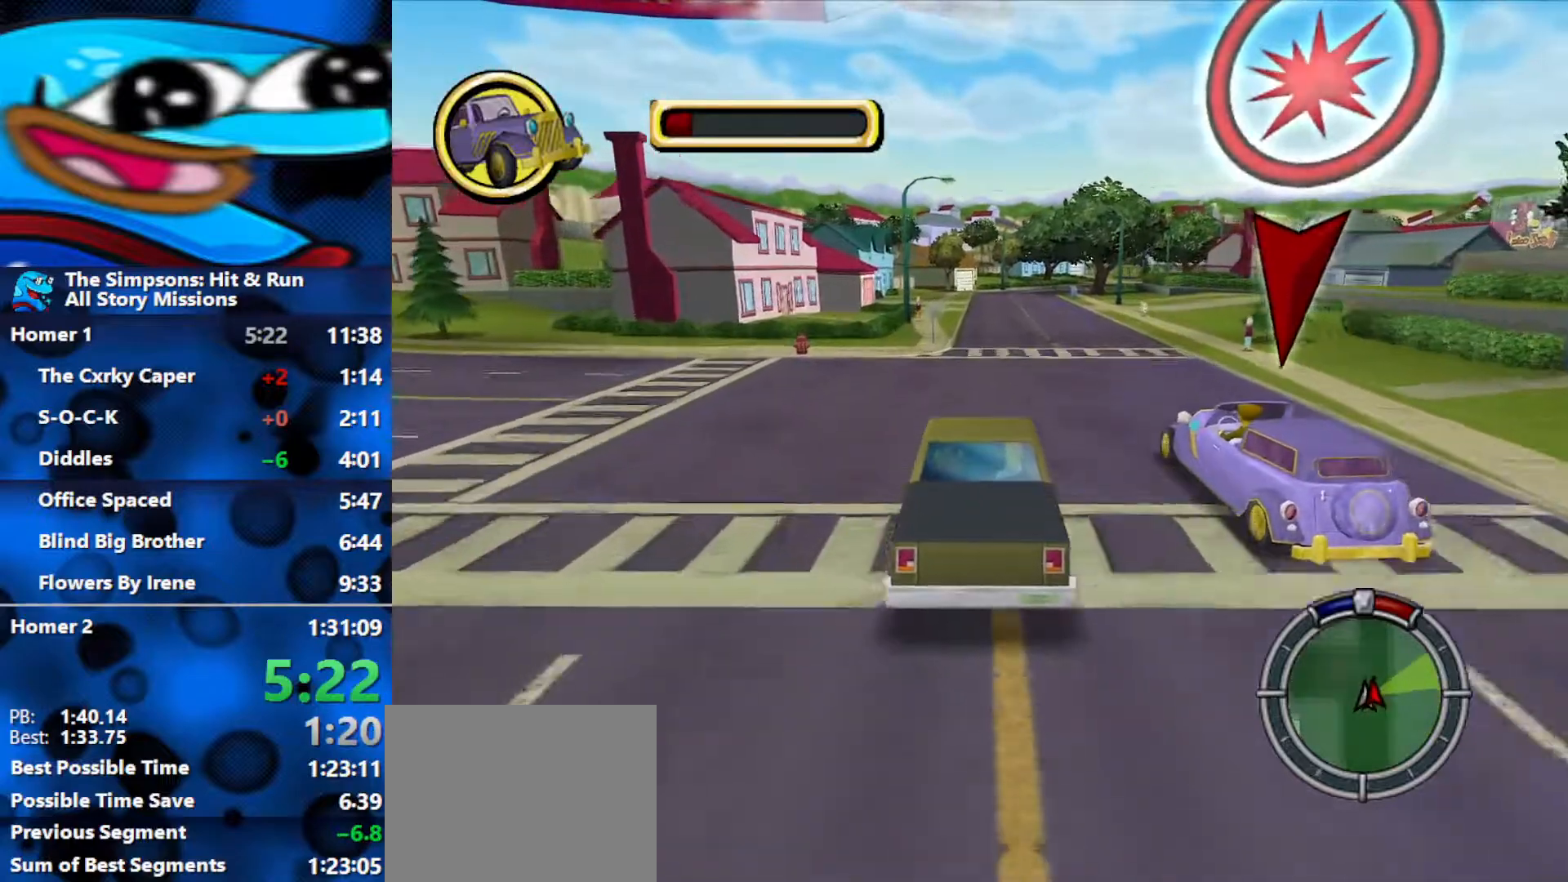
Gameplay with a controller (Xbox layout); each line is a JSON object with the inputs held at the frame after it. "events" lists button and stick changes between this image and that frame as [ms after this image, input, new state], when the widget could be followed in between.
{"buttons": ["R2"], "left_stick": "center", "right_stick": "center", "events": [[117, "left_stick", "right"], [283, "left_stick", "center"]]}
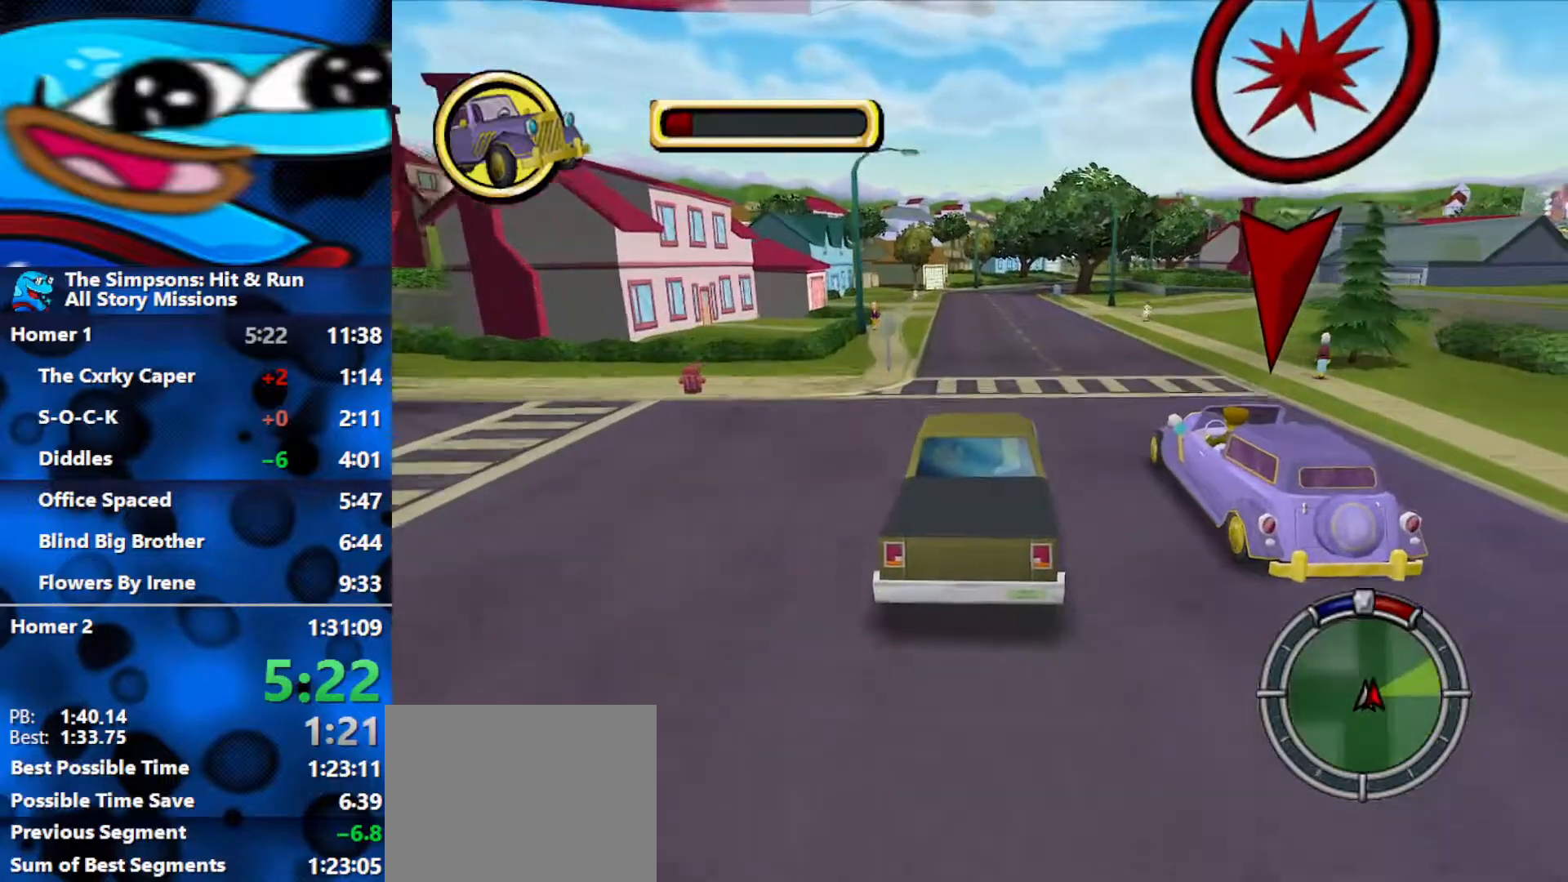
{"buttons": [], "left_stick": "center", "right_stick": "center", "events": [[250, "R2", "up"]]}
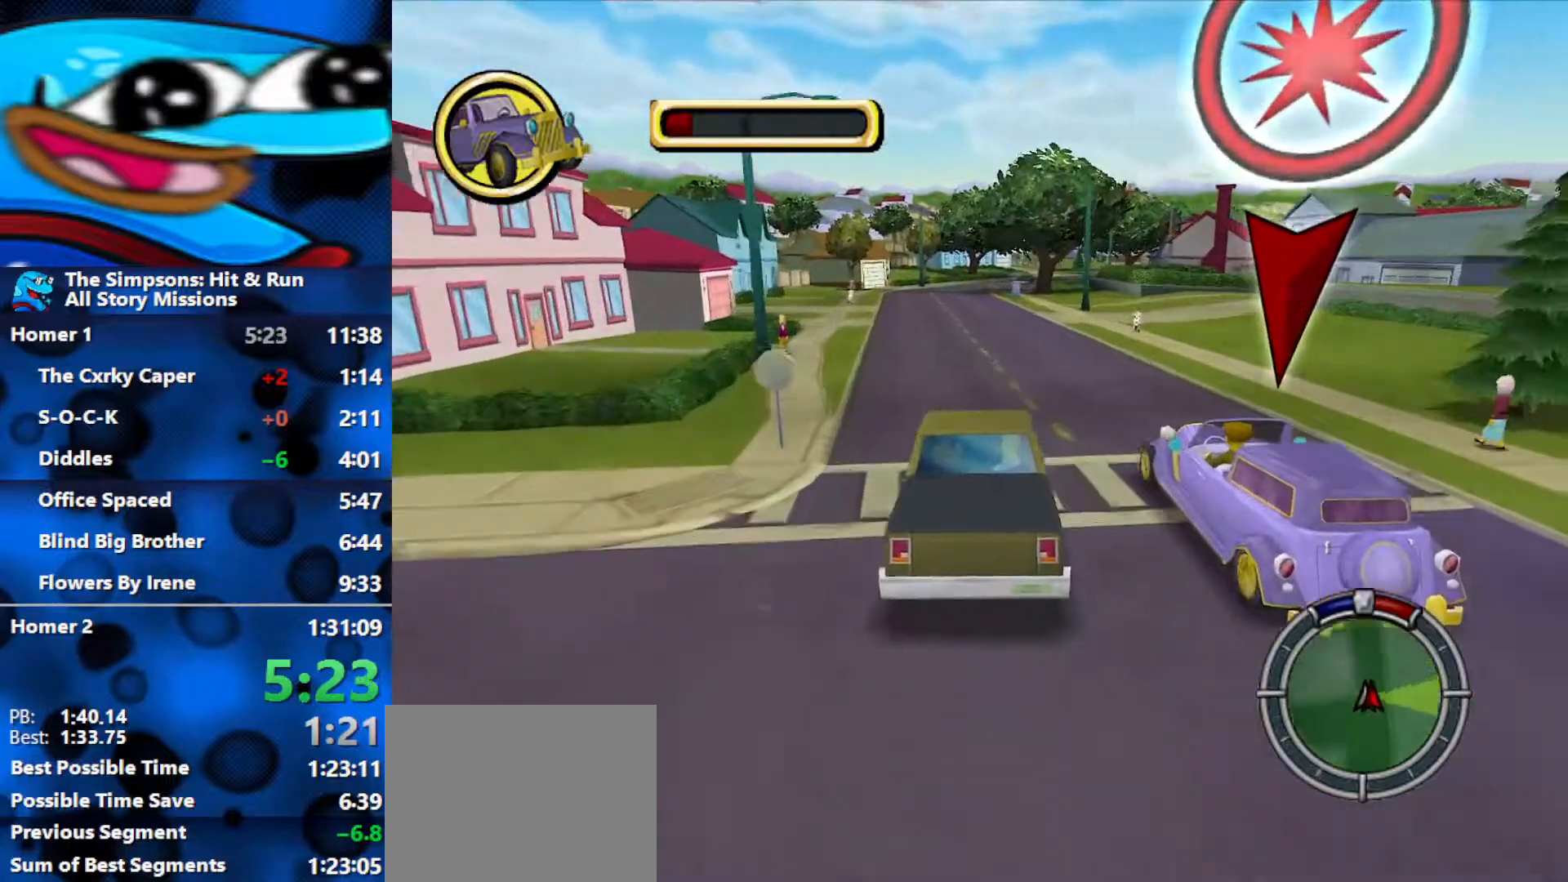
{"buttons": [], "left_stick": "center", "right_stick": "center", "events": []}
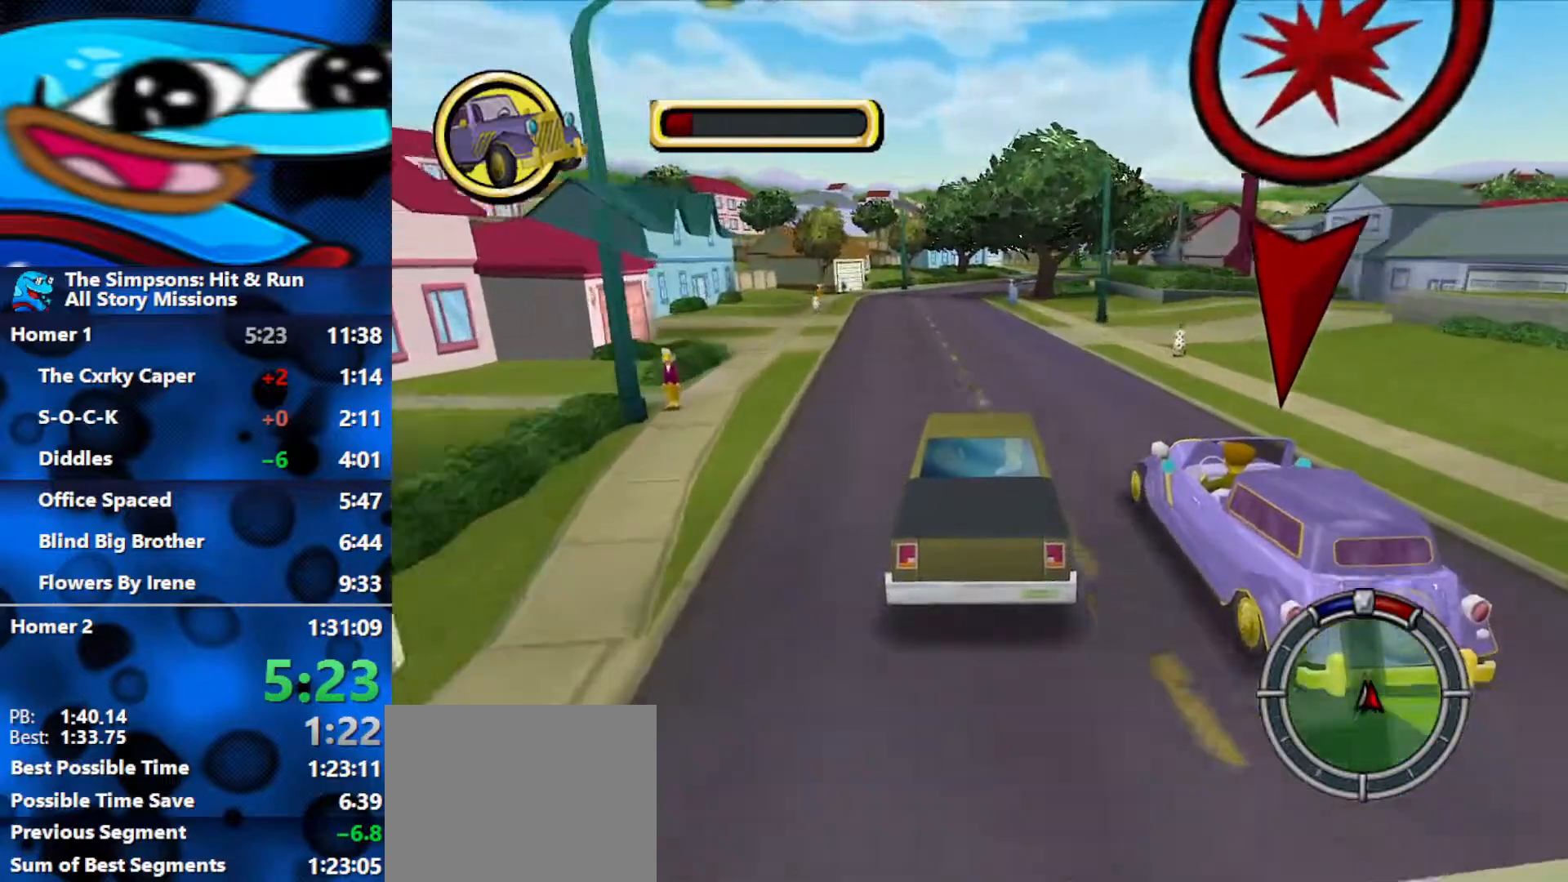
{"buttons": [], "left_stick": "right", "right_stick": "center", "events": [[17, "R2", "down"], [17, "left_stick", "right"], [317, "R2", "up"]]}
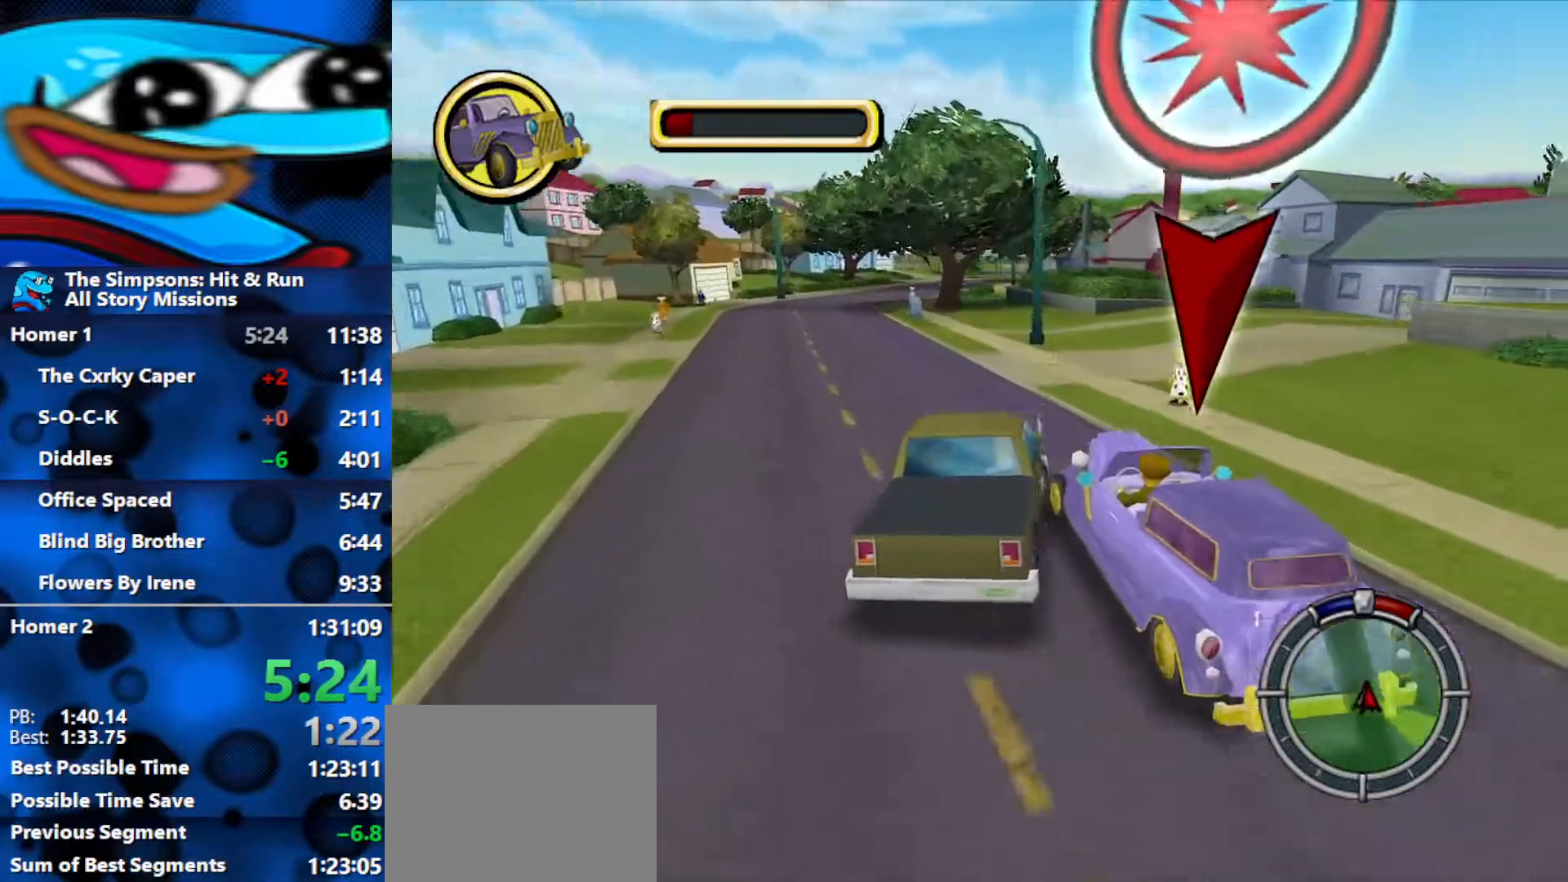
{"buttons": ["R2"], "left_stick": "right", "right_stick": "center", "events": [[50, "R2", "down"]]}
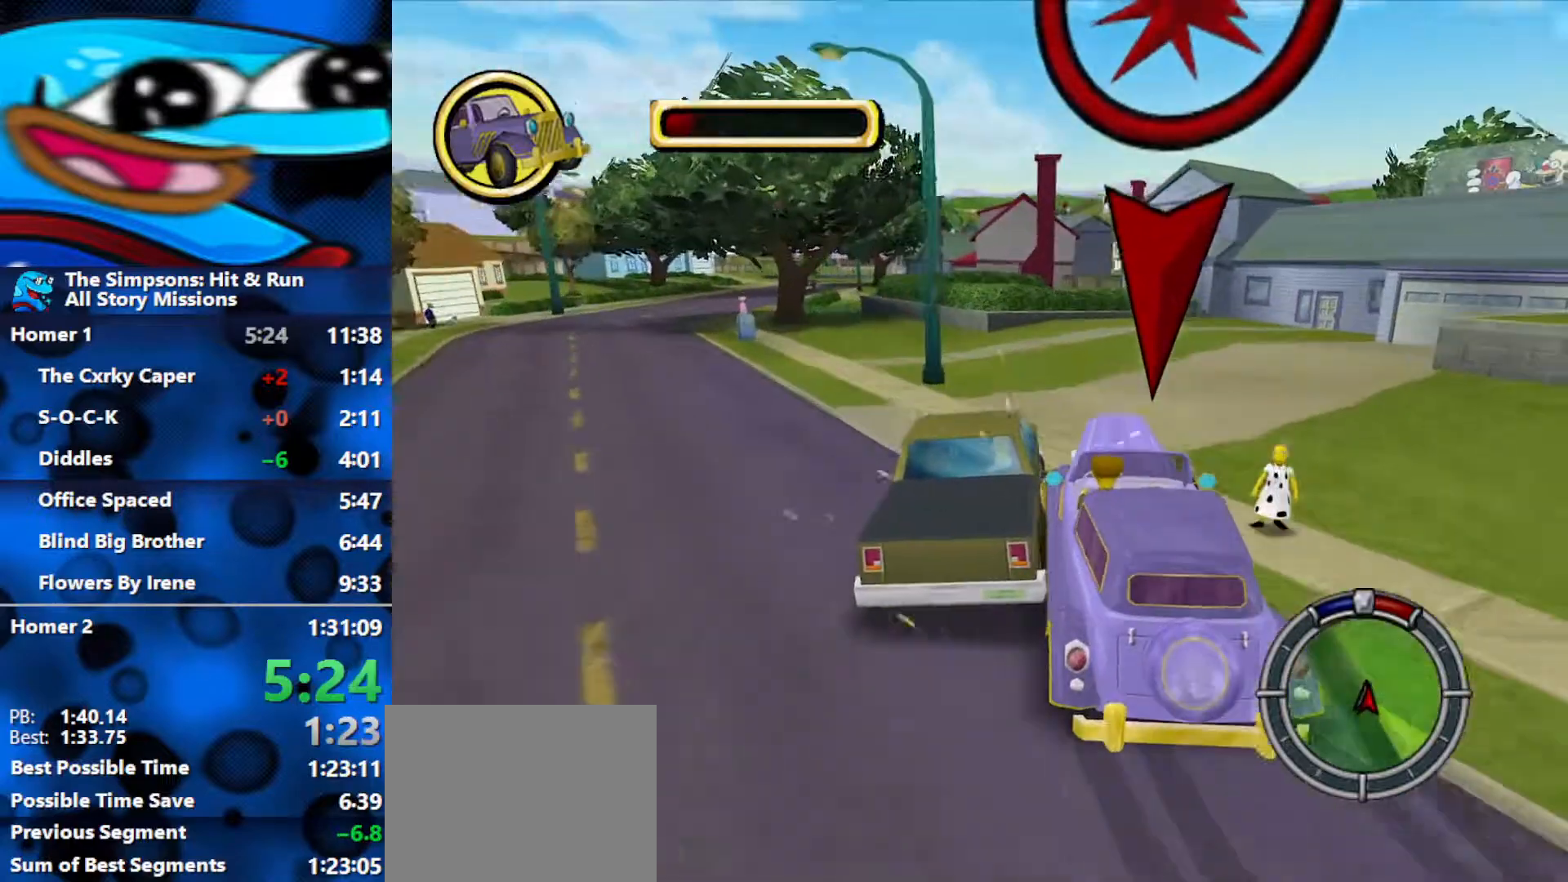
{"buttons": ["R2"], "left_stick": "right", "right_stick": "center", "events": [[33, "R2", "up"], [100, "left_stick", "center"], [150, "R2", "down"], [450, "left_stick", "right"]]}
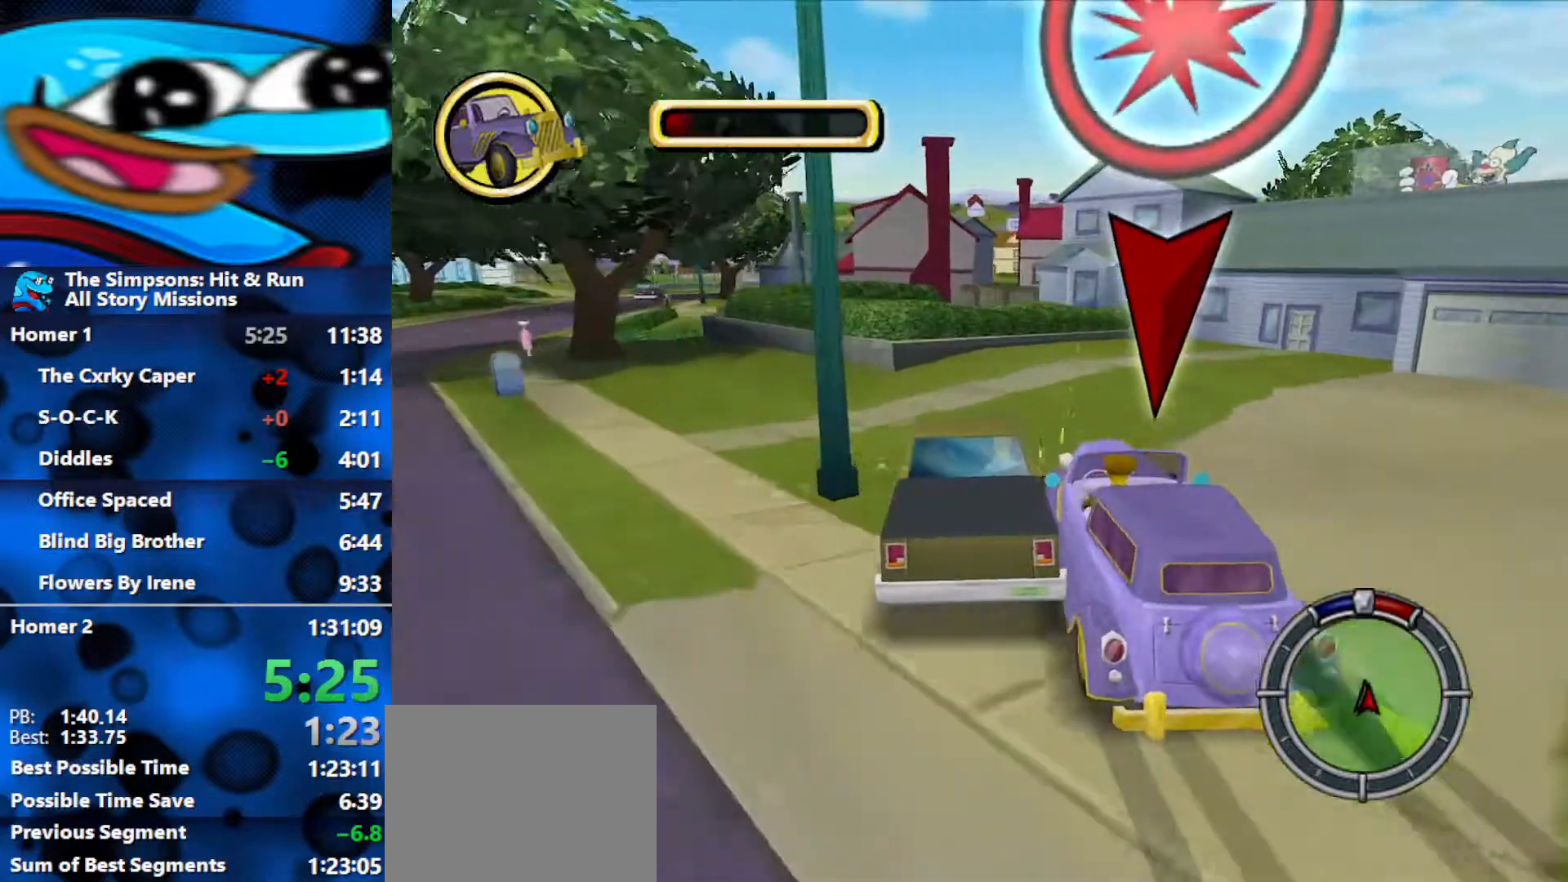
{"buttons": ["R2"], "left_stick": "down-right", "right_stick": "center", "events": [[117, "left_stick", "center"], [233, "left_stick", "left"], [350, "left_stick", "down-right"]]}
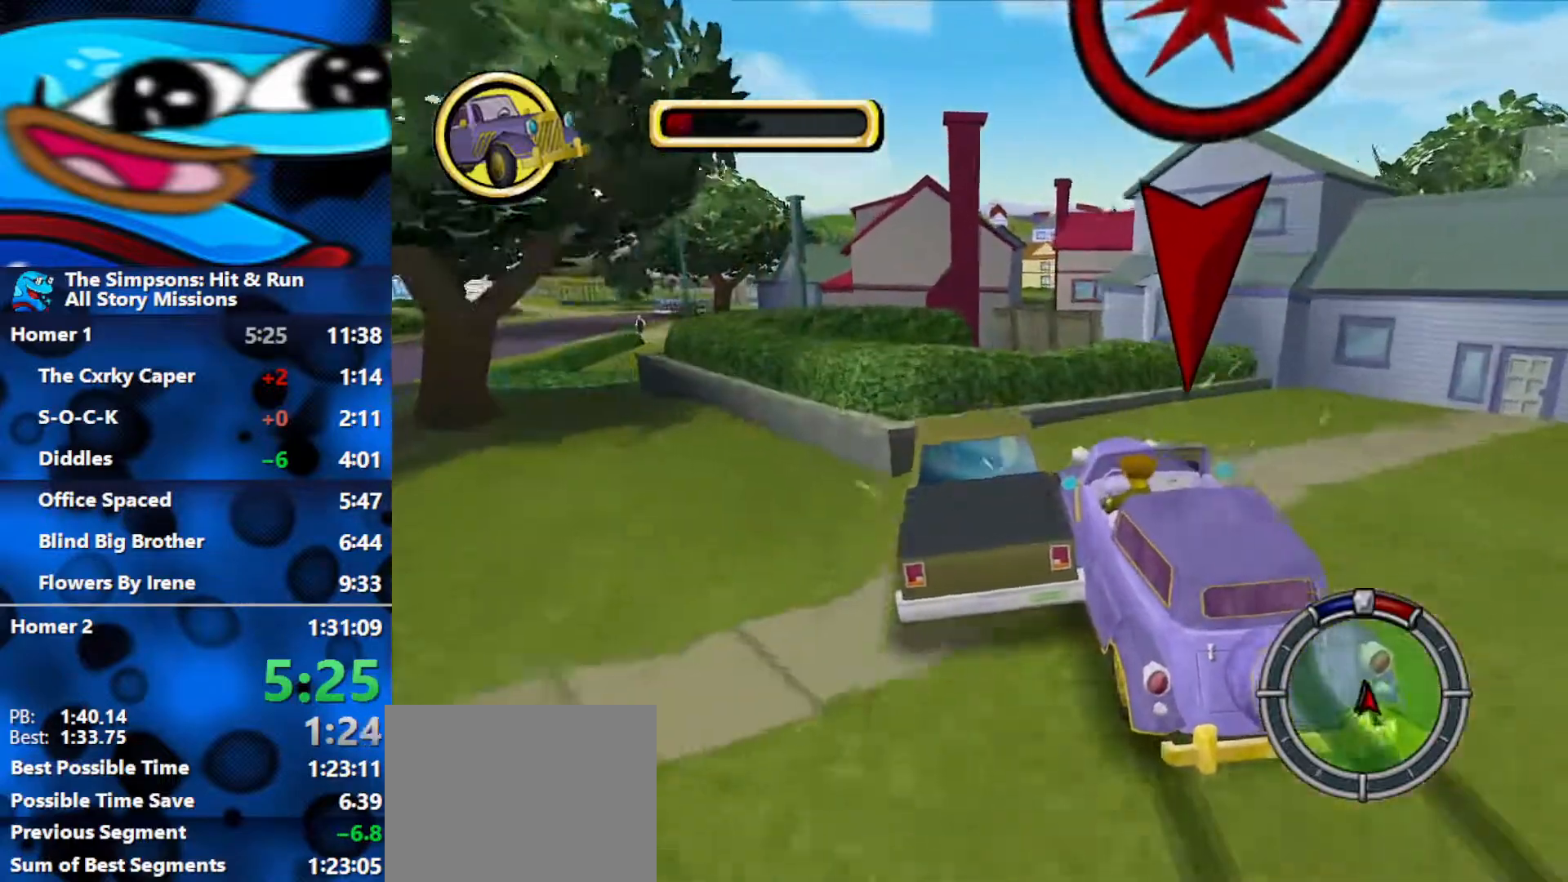
{"buttons": ["L2"], "left_stick": "left", "right_stick": "center", "events": [[117, "L2", "down"], [183, "left_stick", "center"], [200, "R2", "up"], [300, "left_stick", "left"]]}
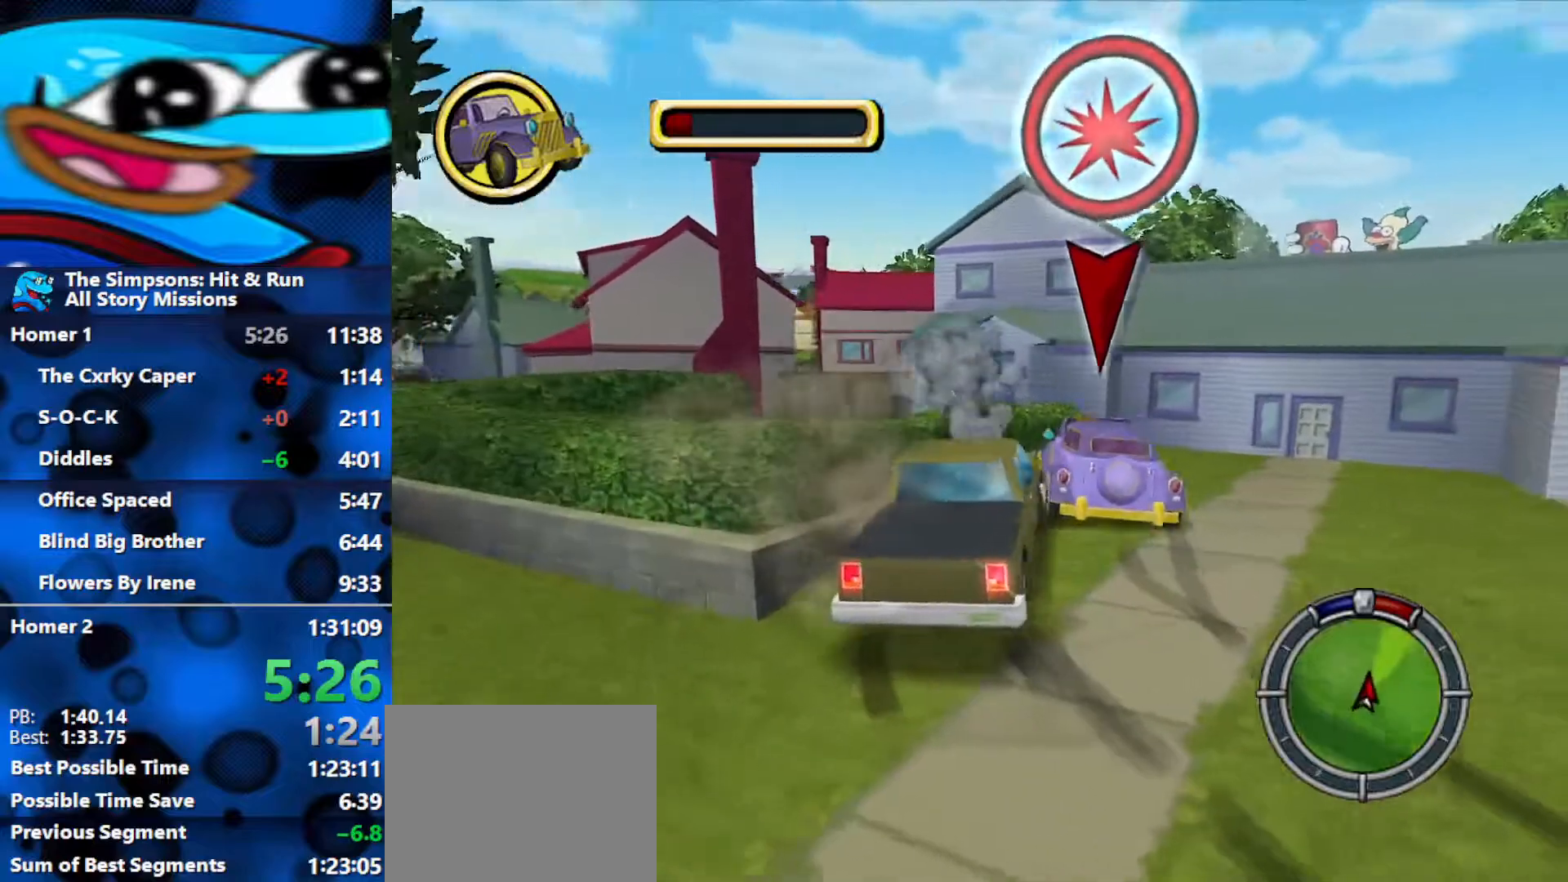
{"buttons": ["L2"], "left_stick": "center", "right_stick": "center", "events": [[417, "left_stick", "center"]]}
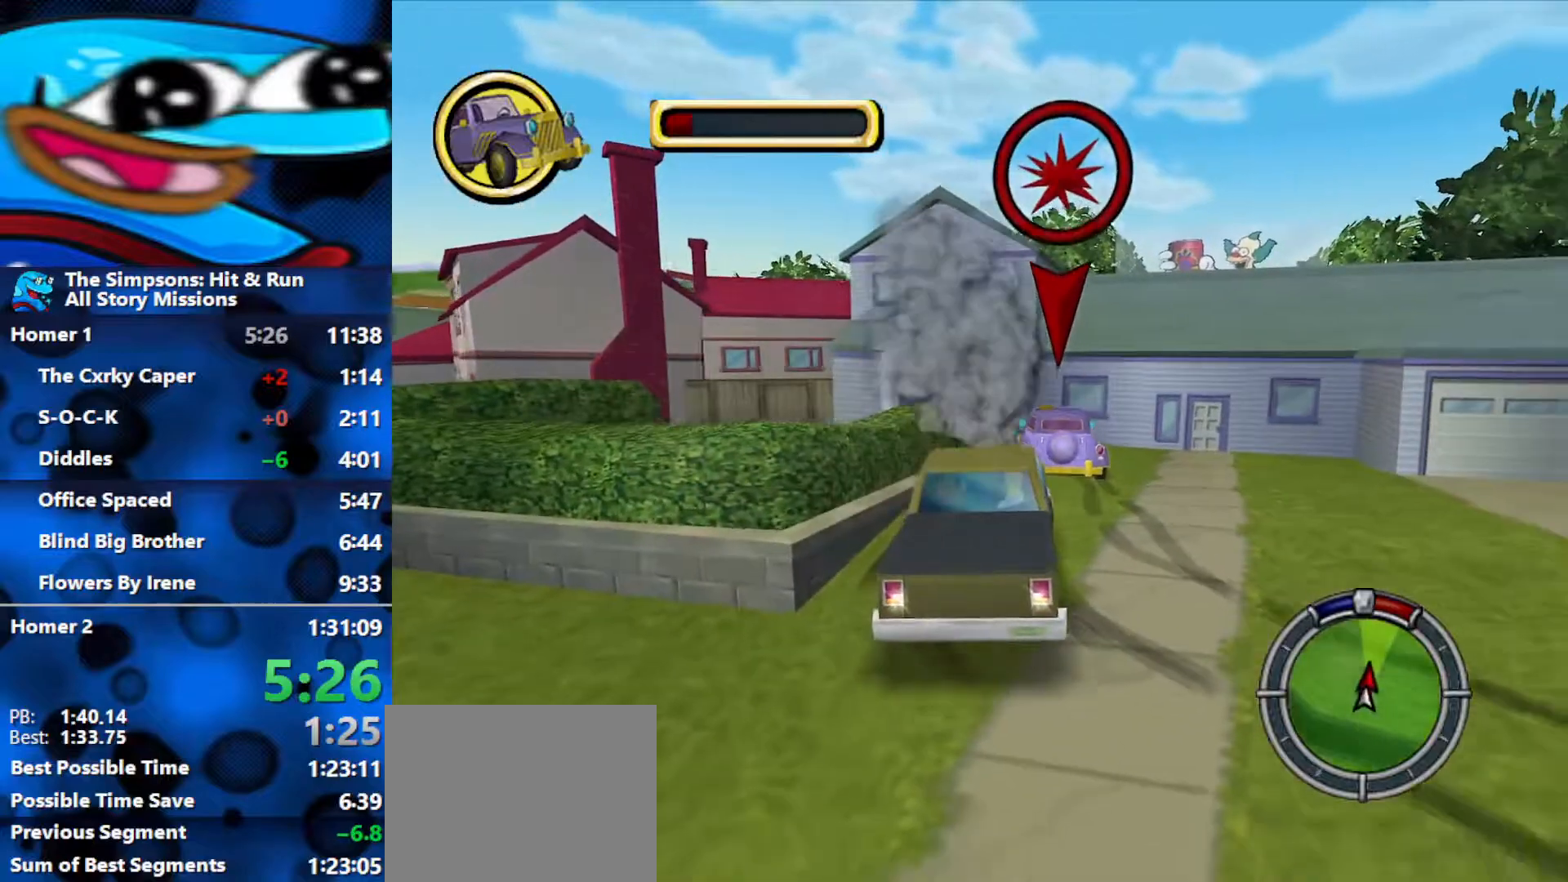
{"buttons": ["R1", "R2"], "left_stick": "center", "right_stick": "center", "events": [[33, "R2", "down"], [50, "R1", "down"], [150, "L2", "up"]]}
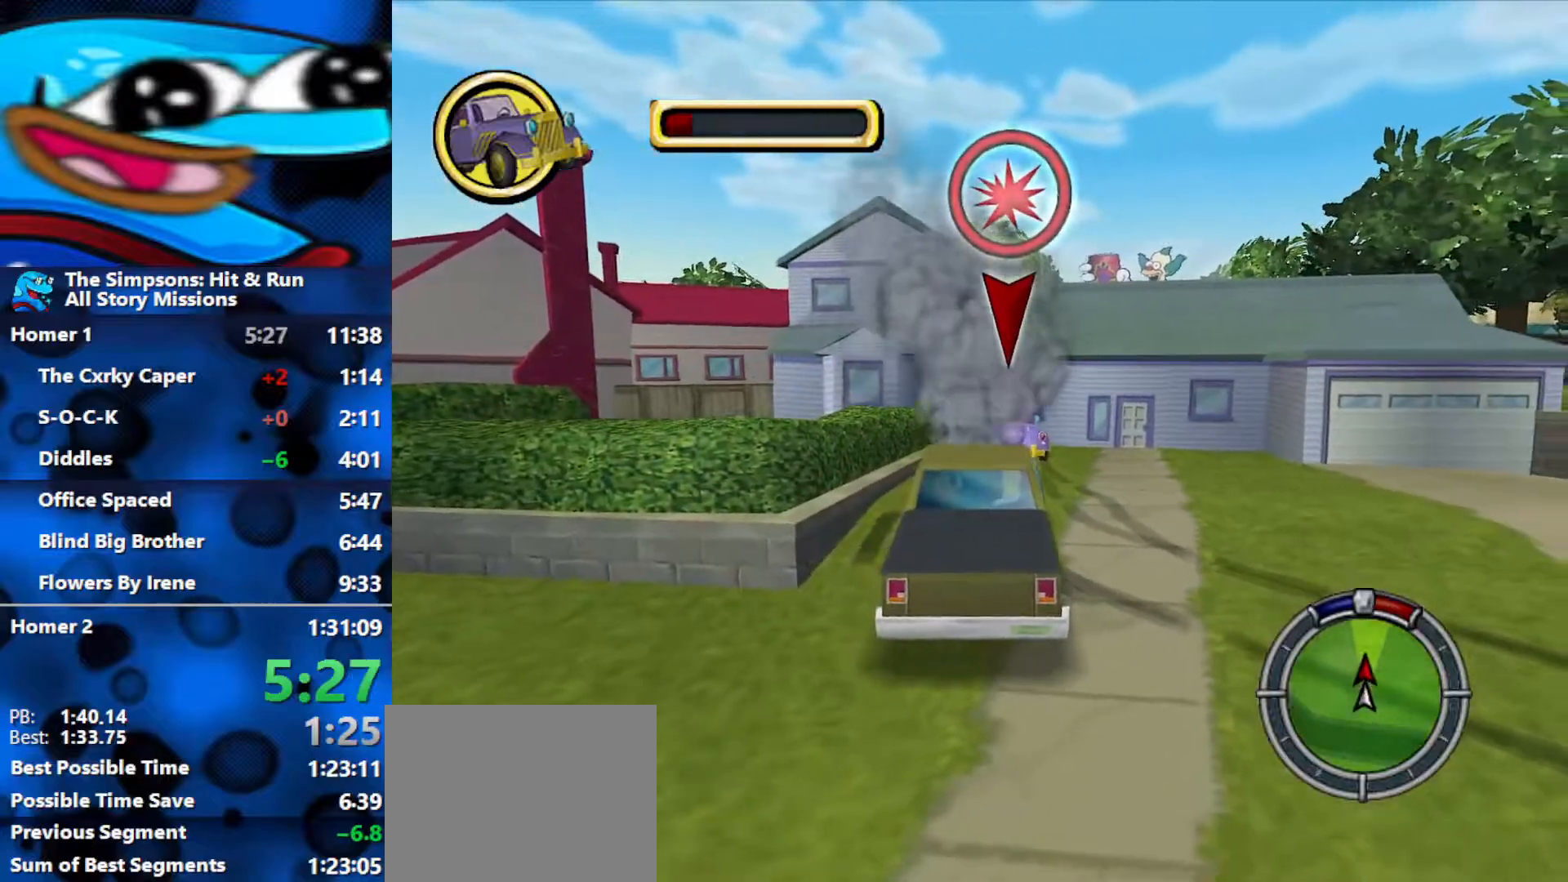
{"buttons": ["R2"], "left_stick": "center", "right_stick": "center", "events": [[367, "R1", "up"]]}
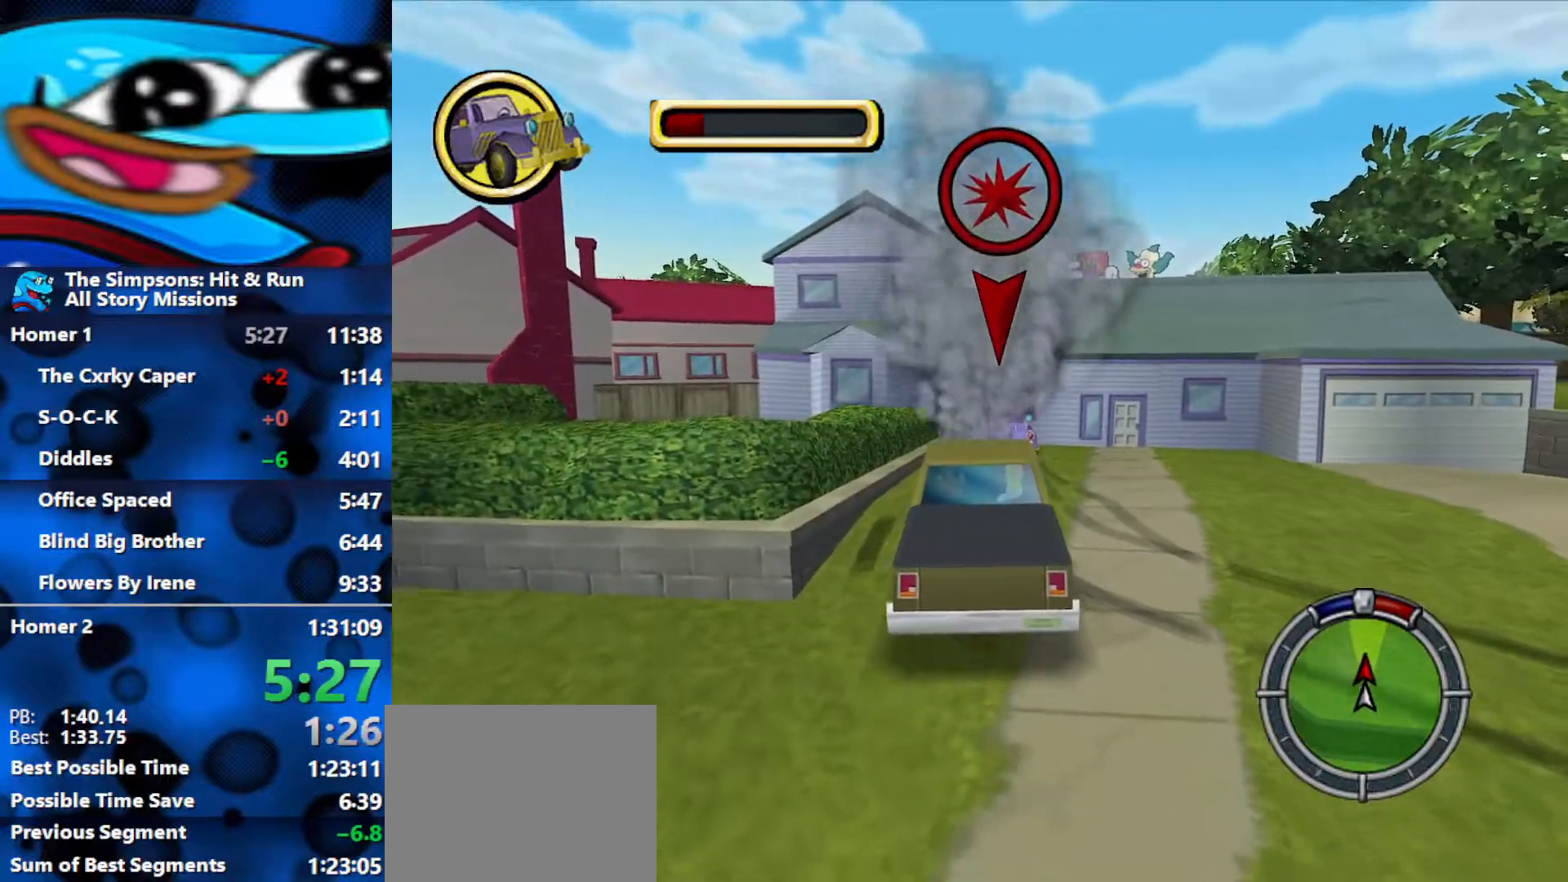
{"buttons": ["R2"], "left_stick": "right", "right_stick": "center", "events": [[167, "left_stick", "right"], [183, "L1", "down"], [300, "L1", "up"]]}
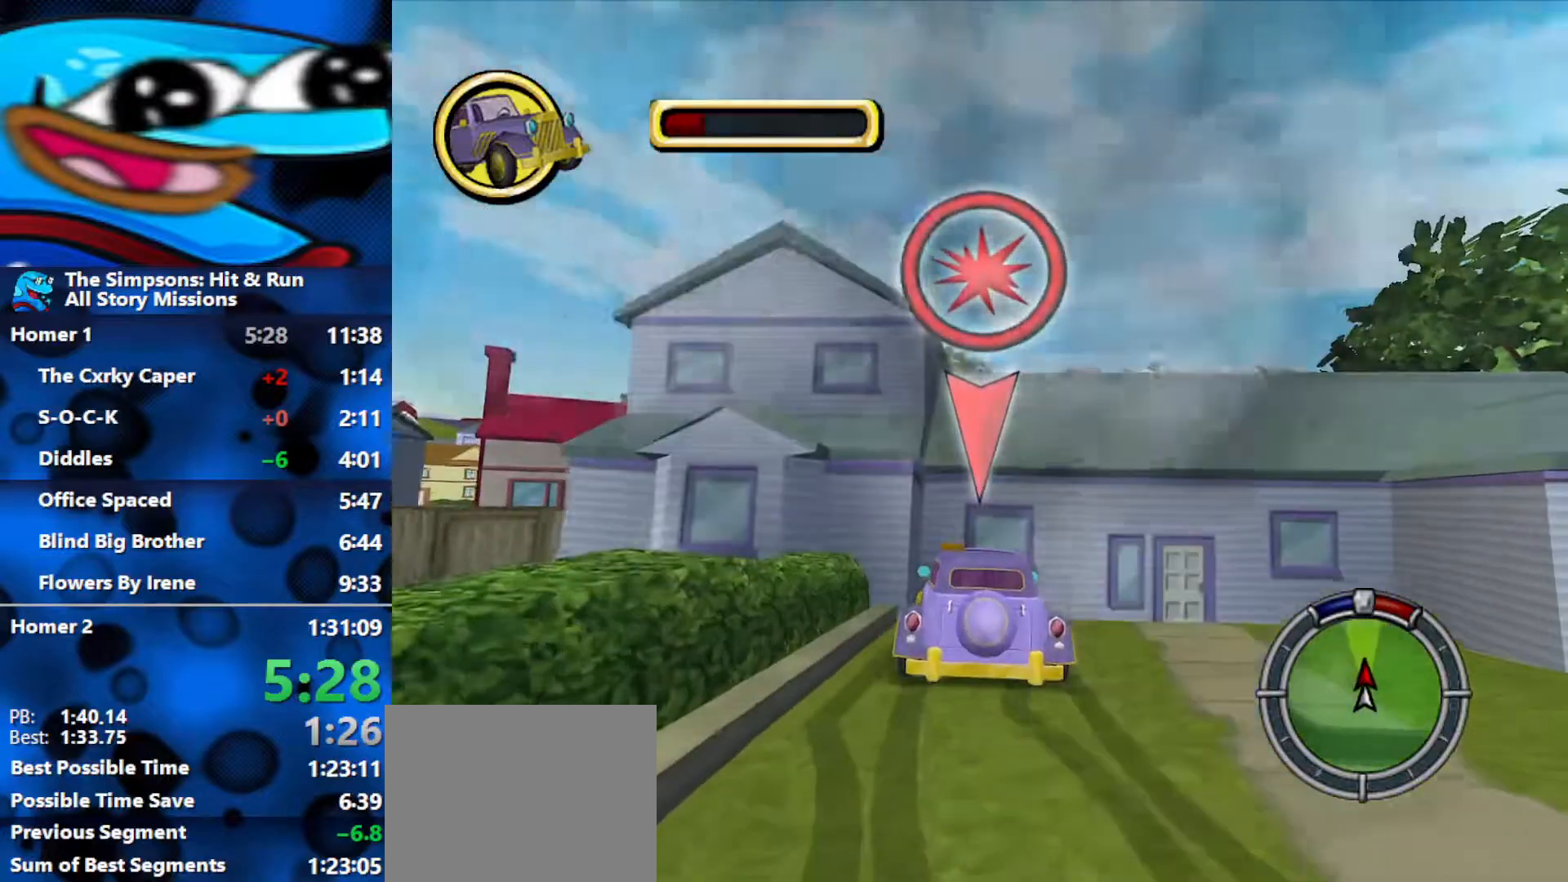
{"buttons": ["R2"], "left_stick": "left", "right_stick": "center", "events": [[117, "left_stick", "center"], [433, "left_stick", "left"]]}
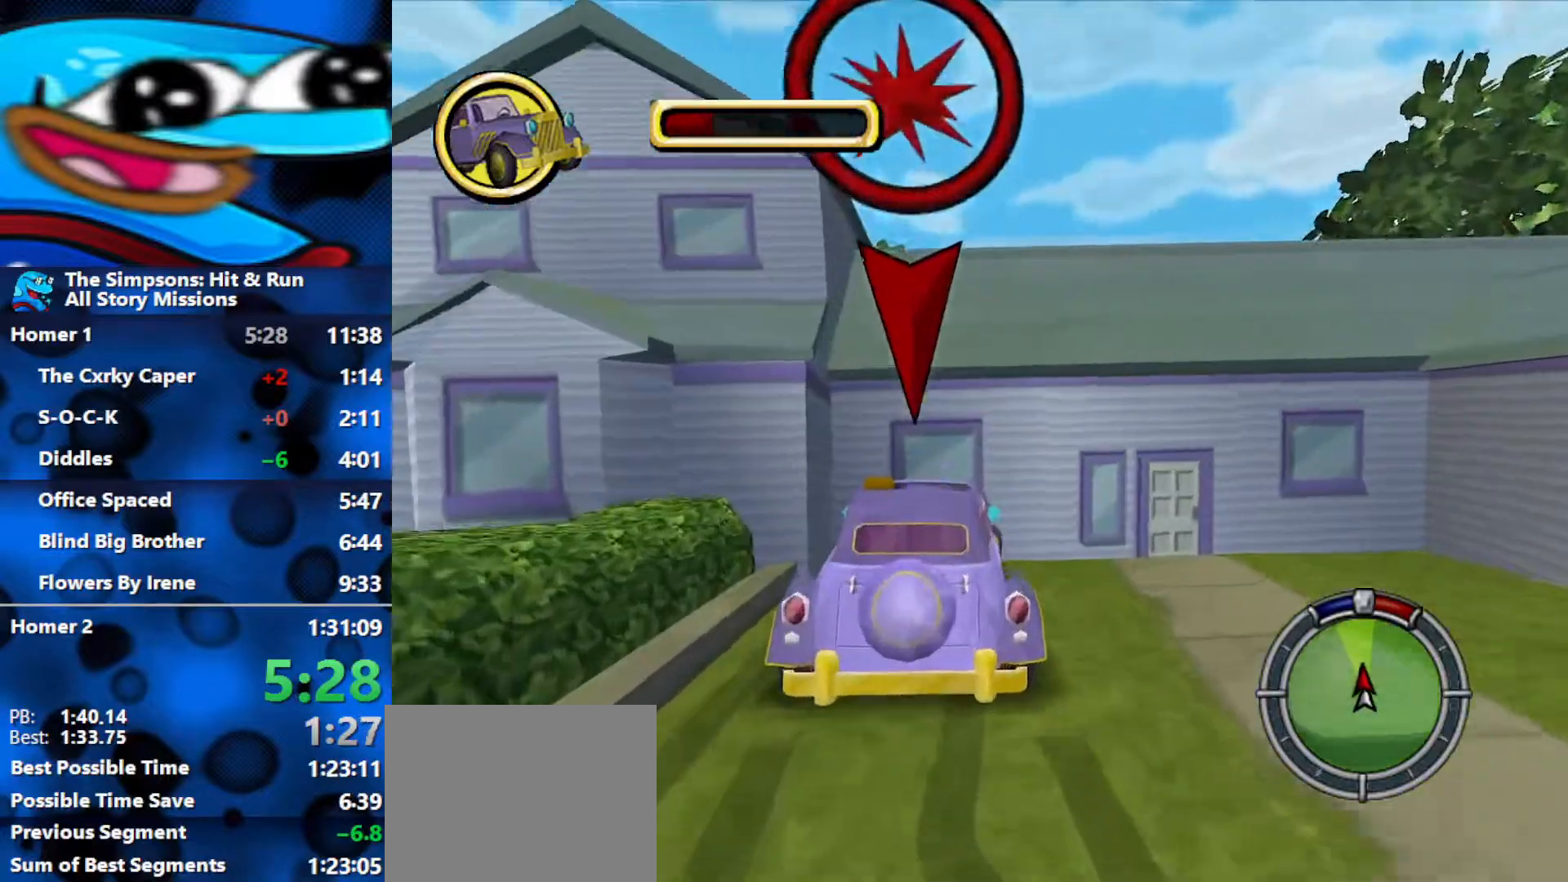
{"buttons": ["L2"], "left_stick": "center", "right_stick": "center", "events": [[50, "left_stick", "center"], [83, "L1", "down"], [183, "L1", "up"], [233, "L1", "down"], [283, "left_stick", "up"], [333, "L1", "up"], [400, "R2", "up"], [400, "left_stick", "center"], [417, "L2", "down"]]}
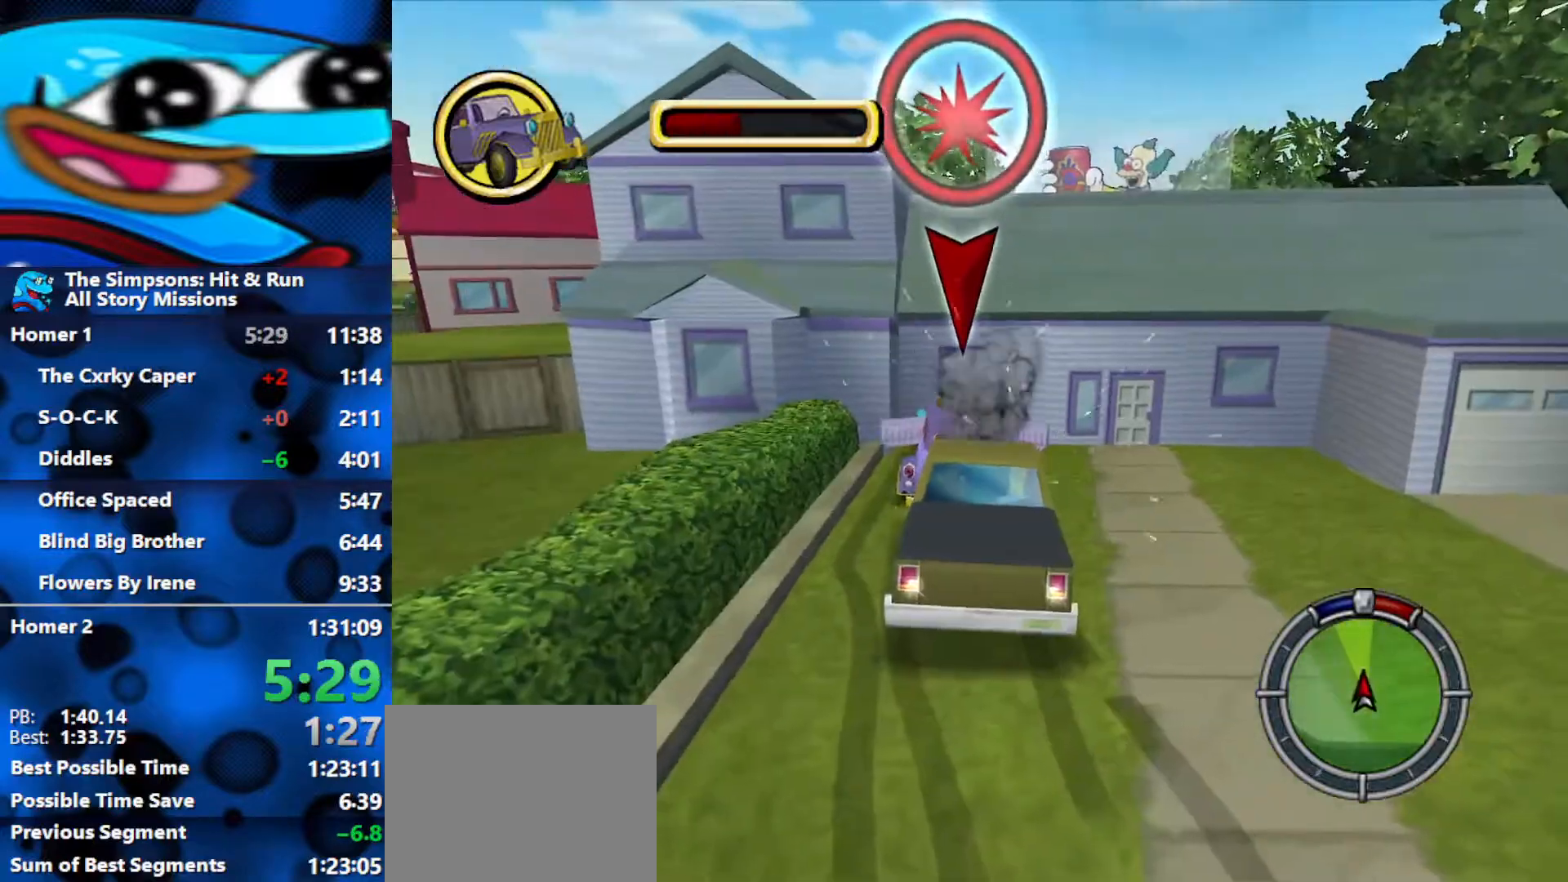
{"buttons": ["L2"], "left_stick": "center", "right_stick": "center", "events": []}
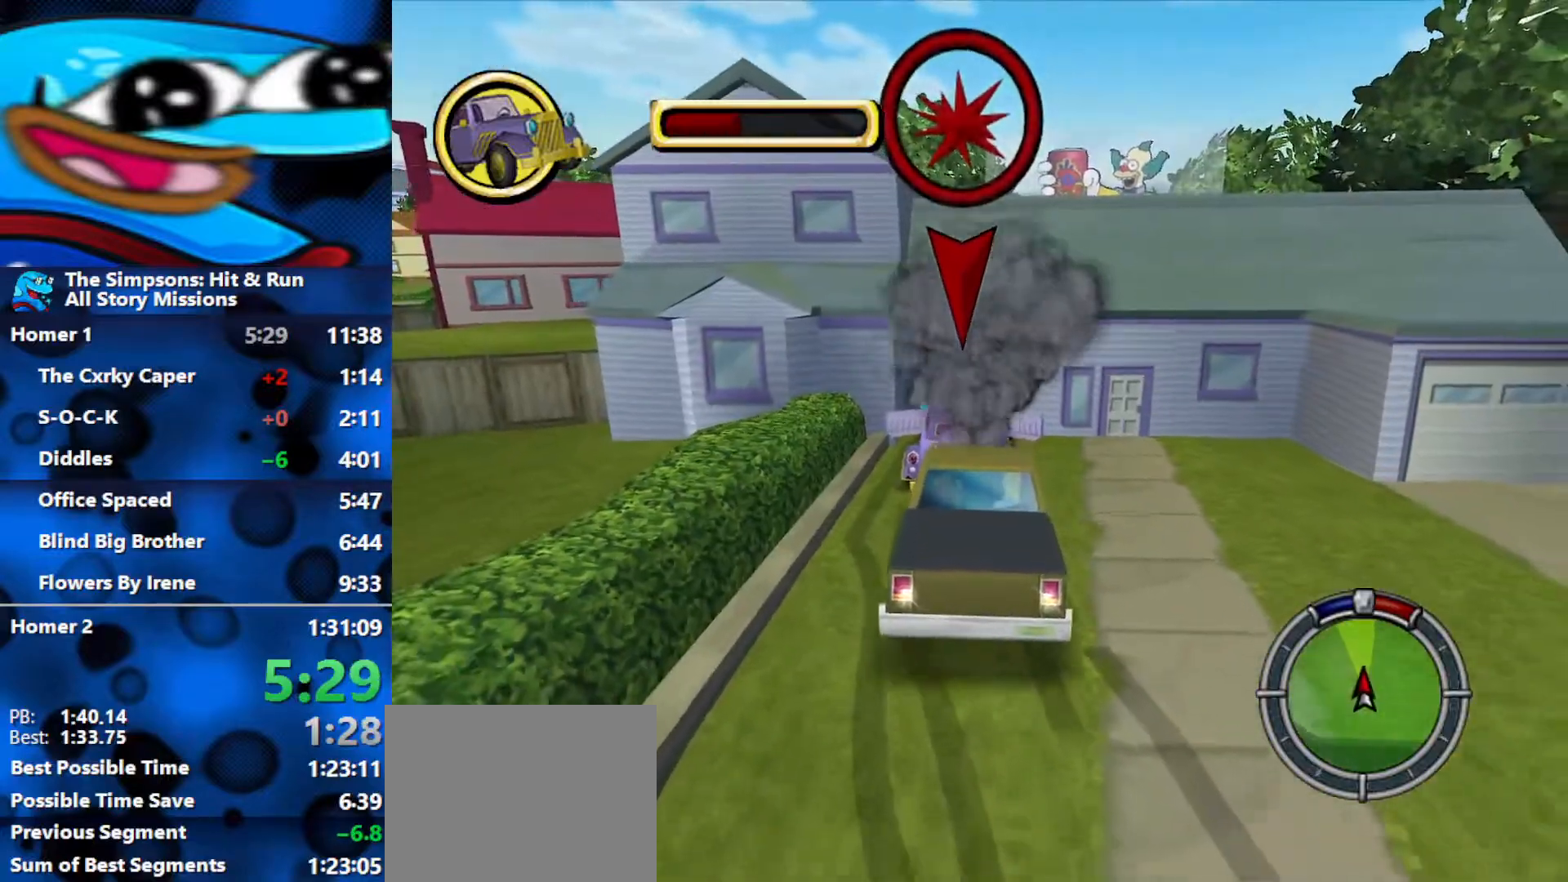
{"buttons": ["R1", "R2"], "left_stick": "center", "right_stick": "center", "events": [[267, "R2", "down"], [300, "L2", "up"], [300, "R1", "down"]]}
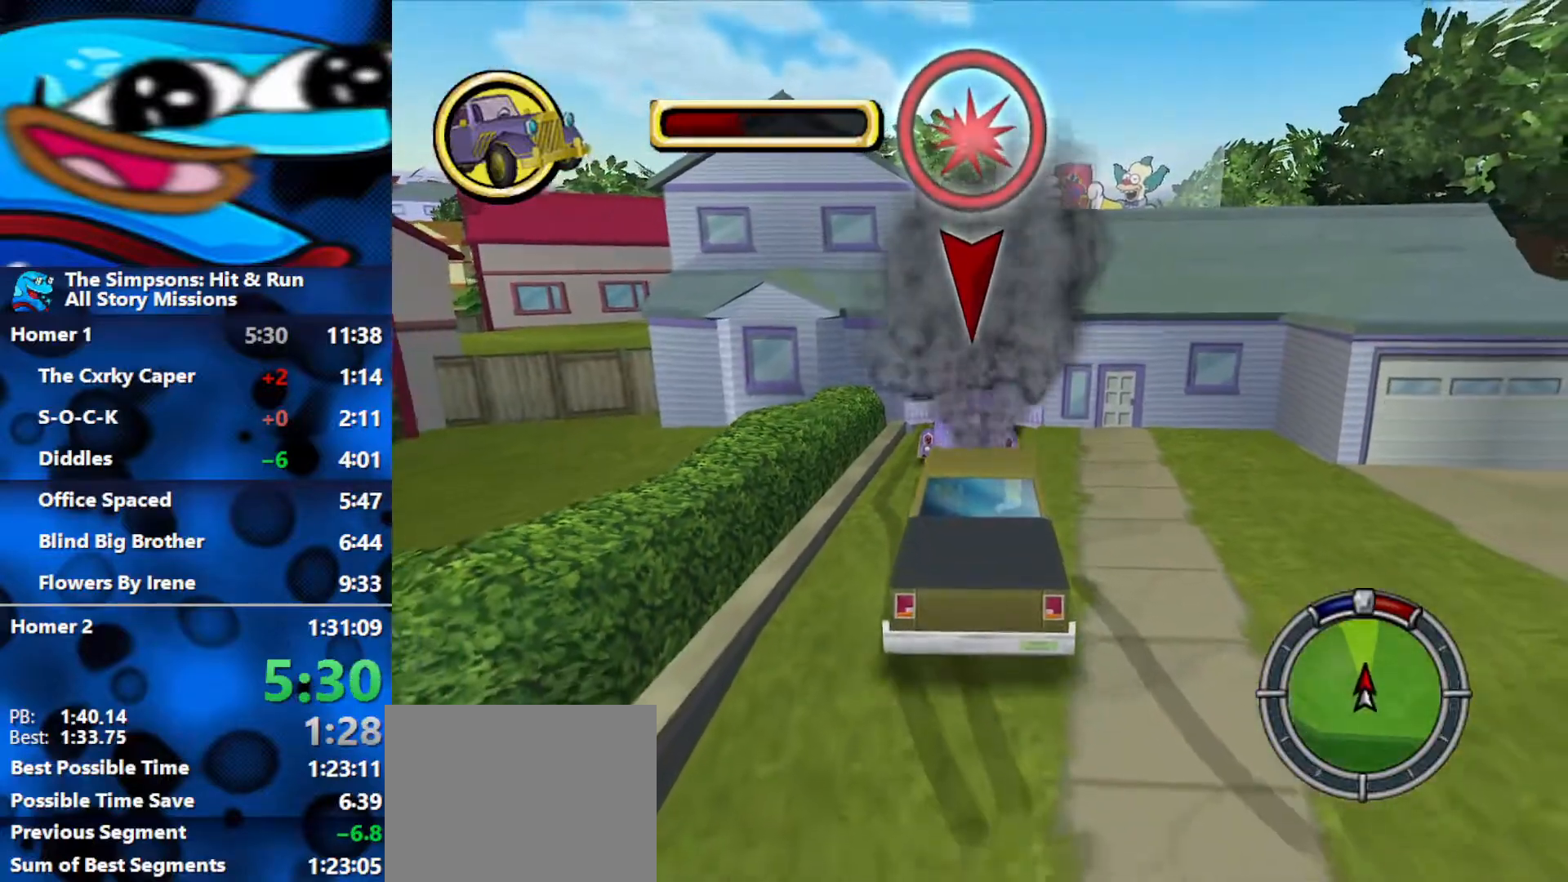
{"buttons": ["R2"], "left_stick": "left", "right_stick": "center", "events": [[300, "R1", "up"], [500, "left_stick", "left"]]}
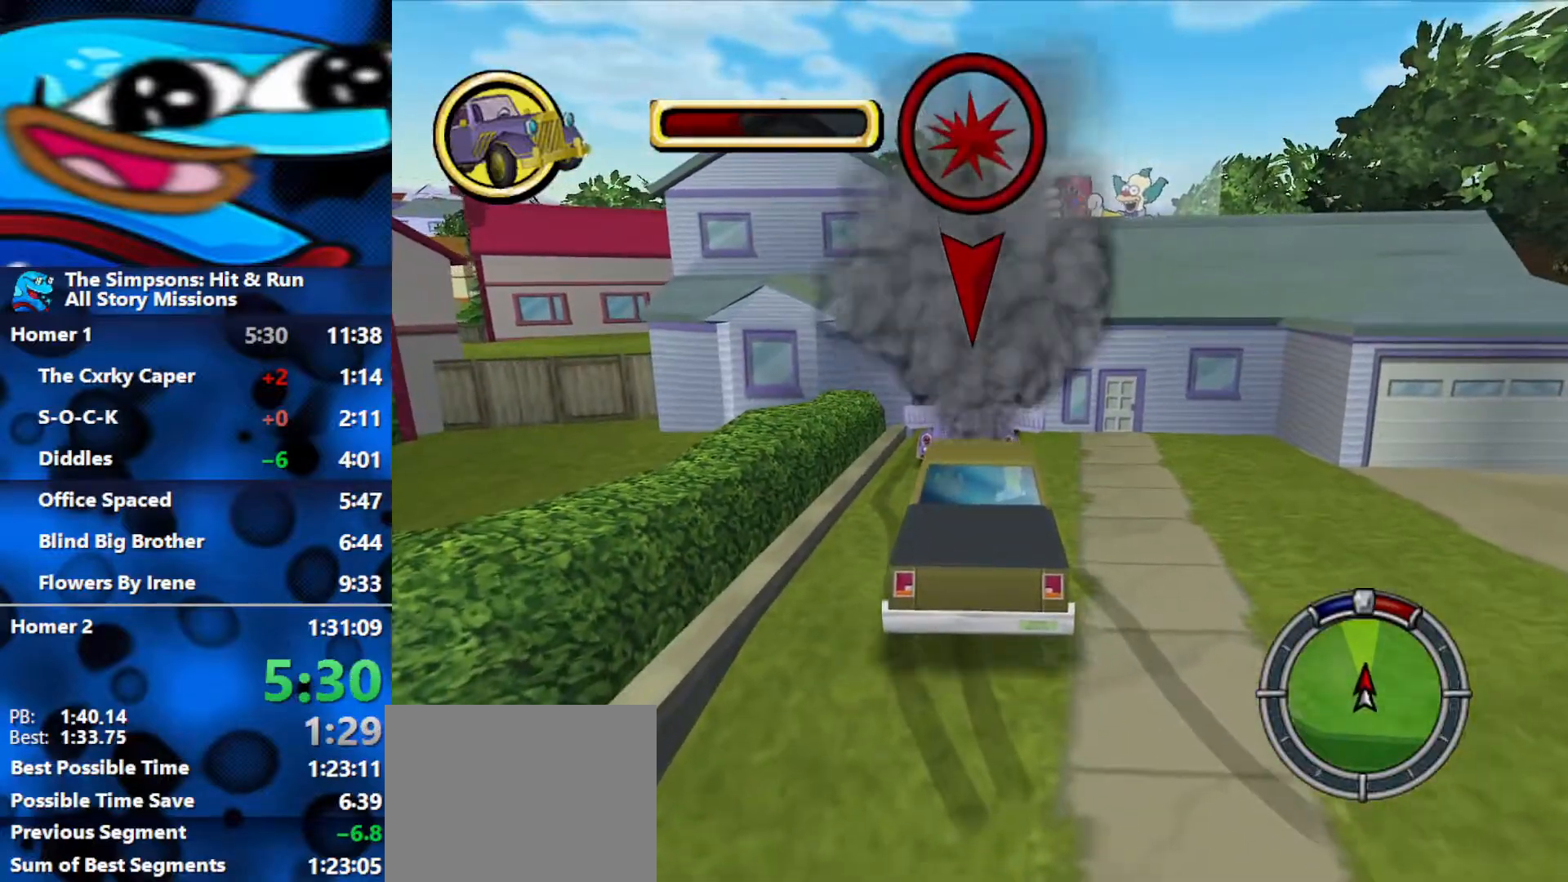
{"buttons": ["L2"], "left_stick": "center", "right_stick": "center", "events": [[433, "left_stick", "center"], [450, "L2", "down"], [483, "R2", "up"]]}
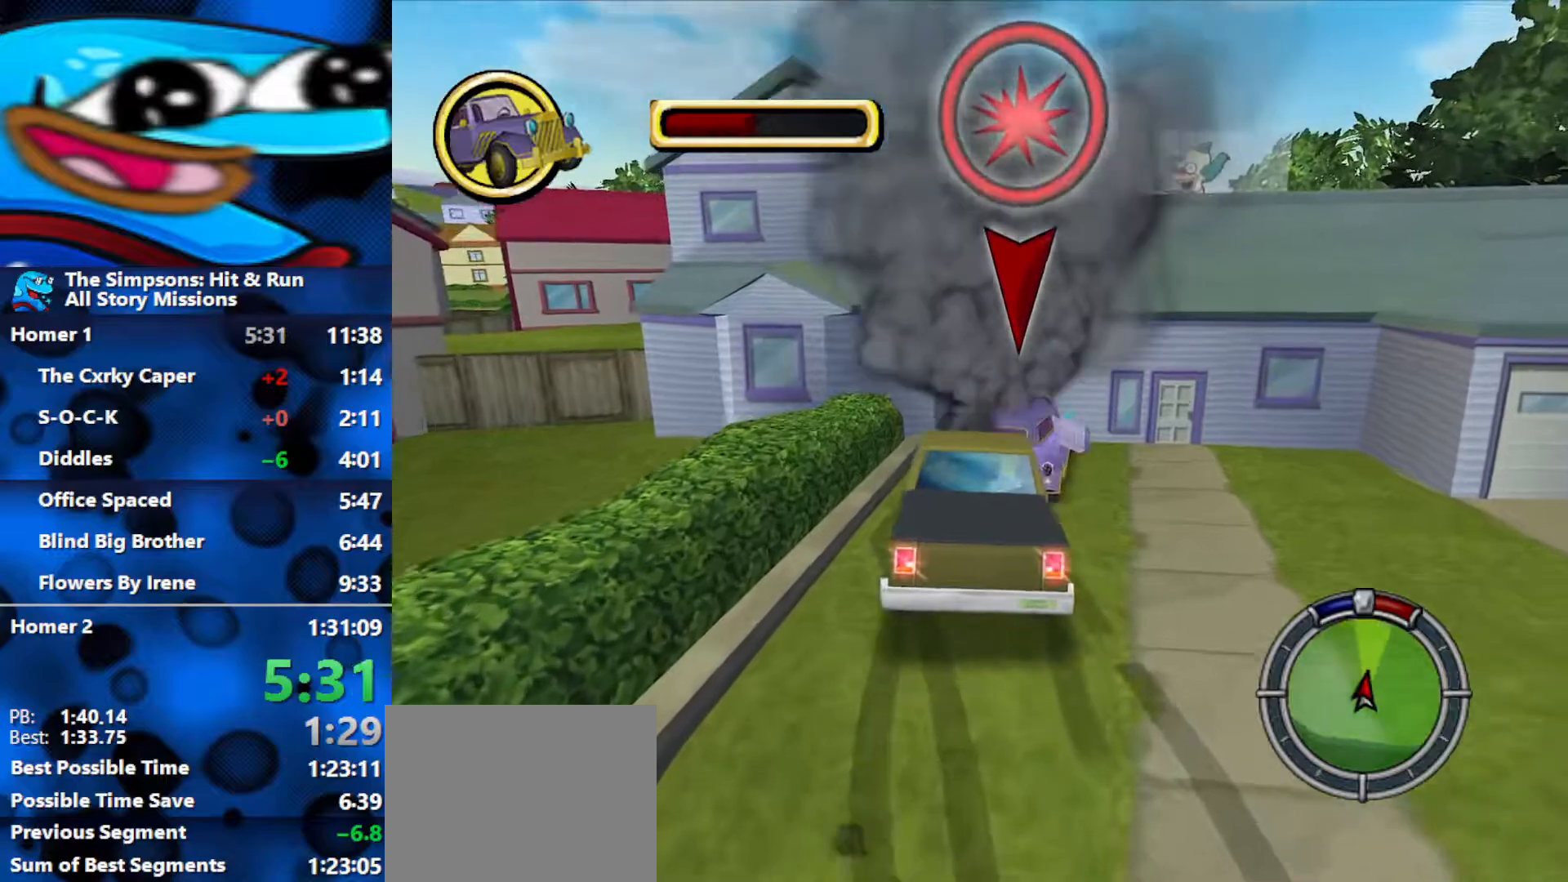
{"buttons": ["L2"], "left_stick": "left", "right_stick": "center", "events": [[67, "left_stick", "left"]]}
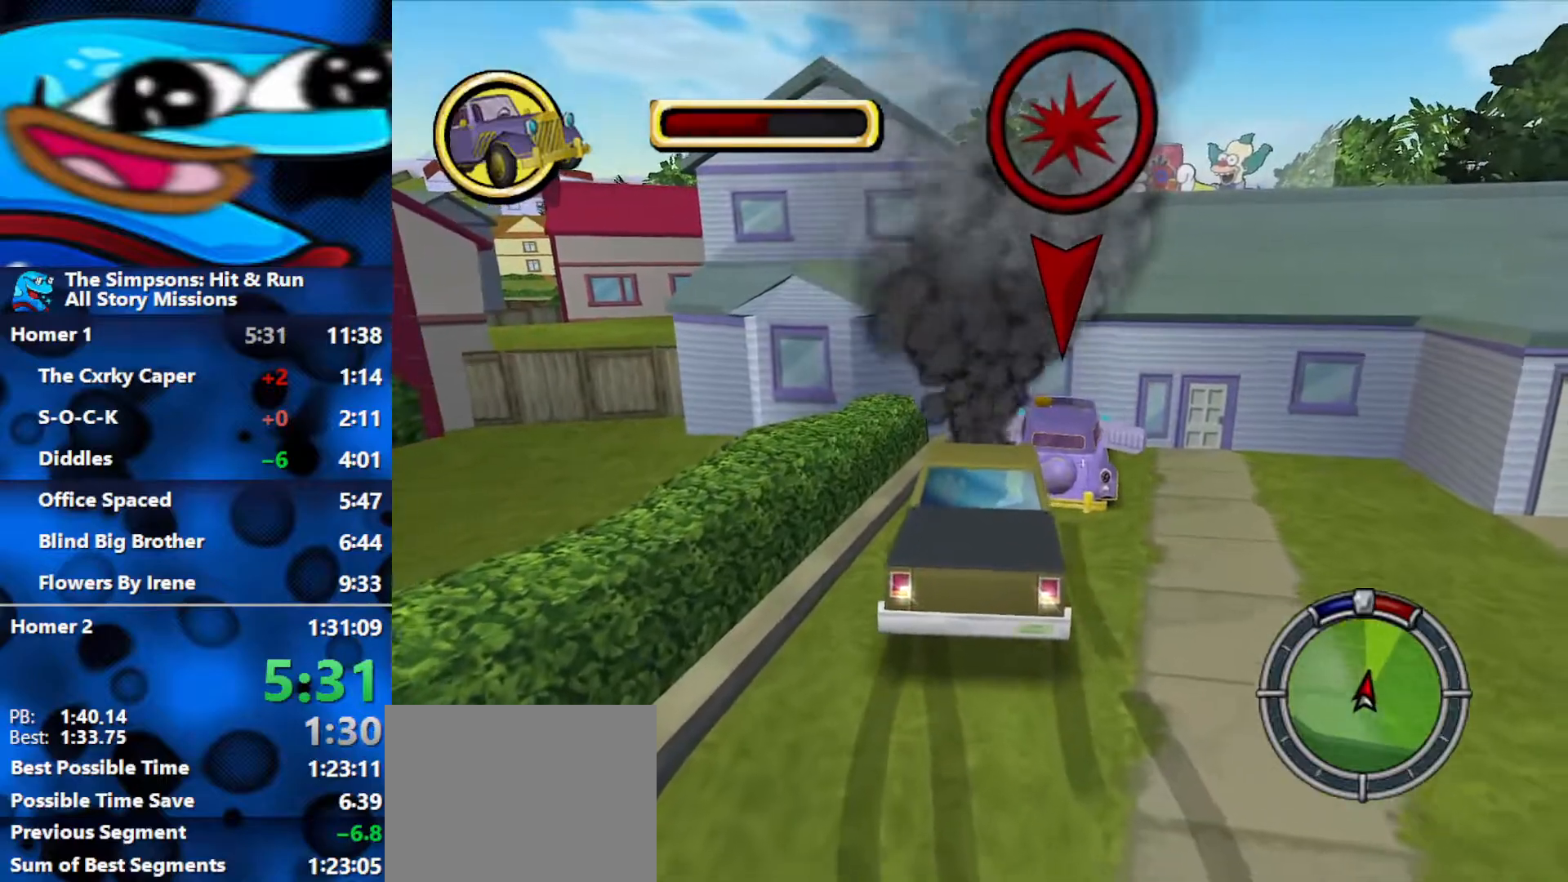
{"buttons": ["L2", "R1", "R2"], "left_stick": "center", "right_stick": "center", "events": [[450, "R1", "down"], [450, "R2", "down"], [450, "left_stick", "center"]]}
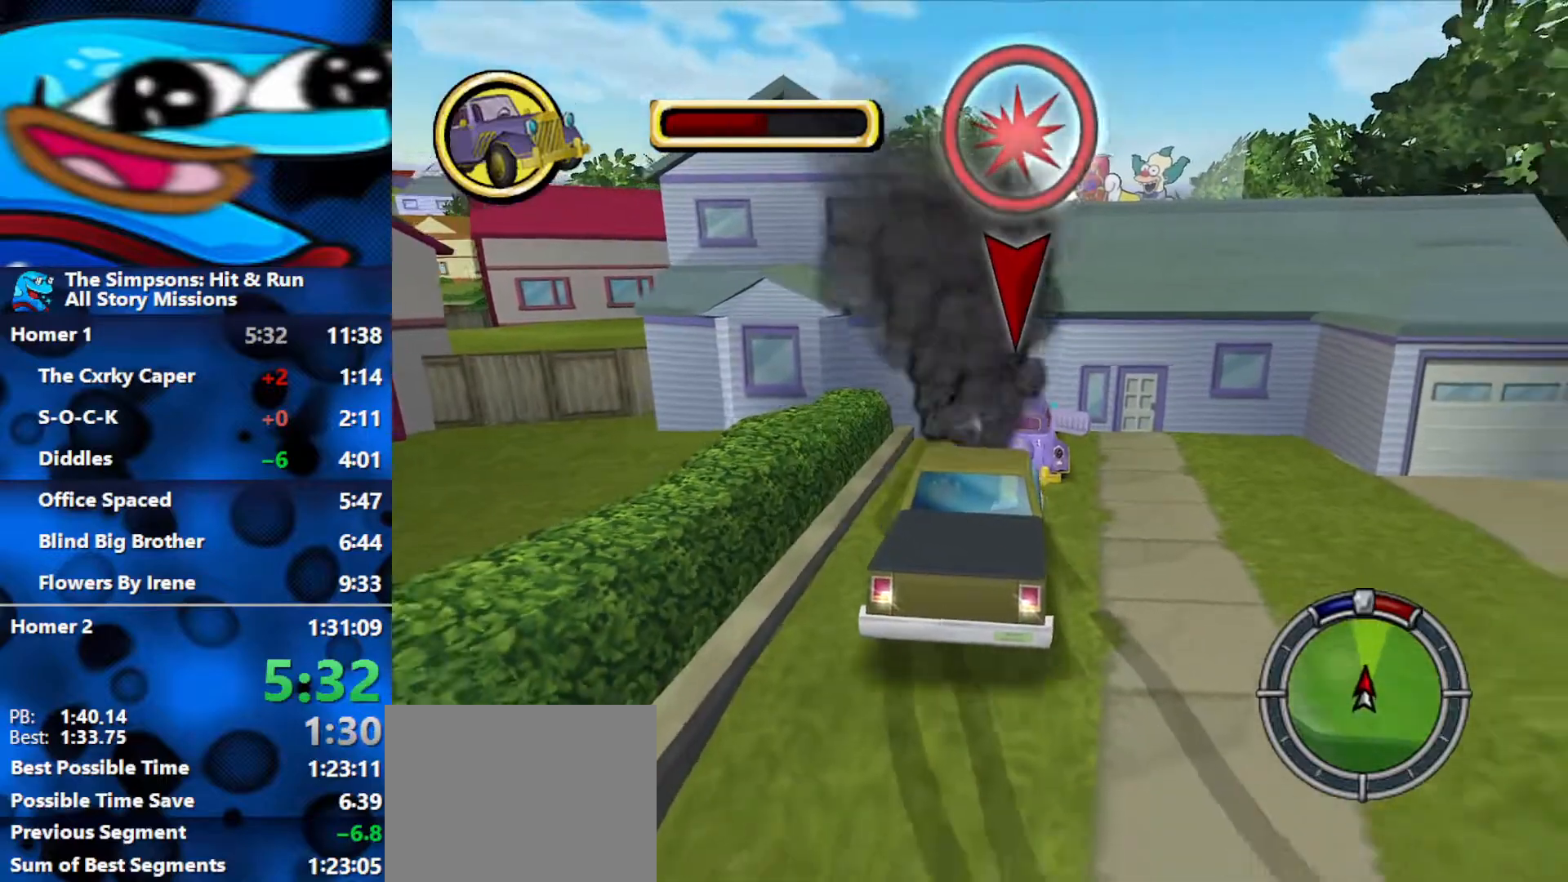
{"buttons": ["R1", "R2"], "left_stick": "center", "right_stick": "center", "events": [[33, "L2", "up"]]}
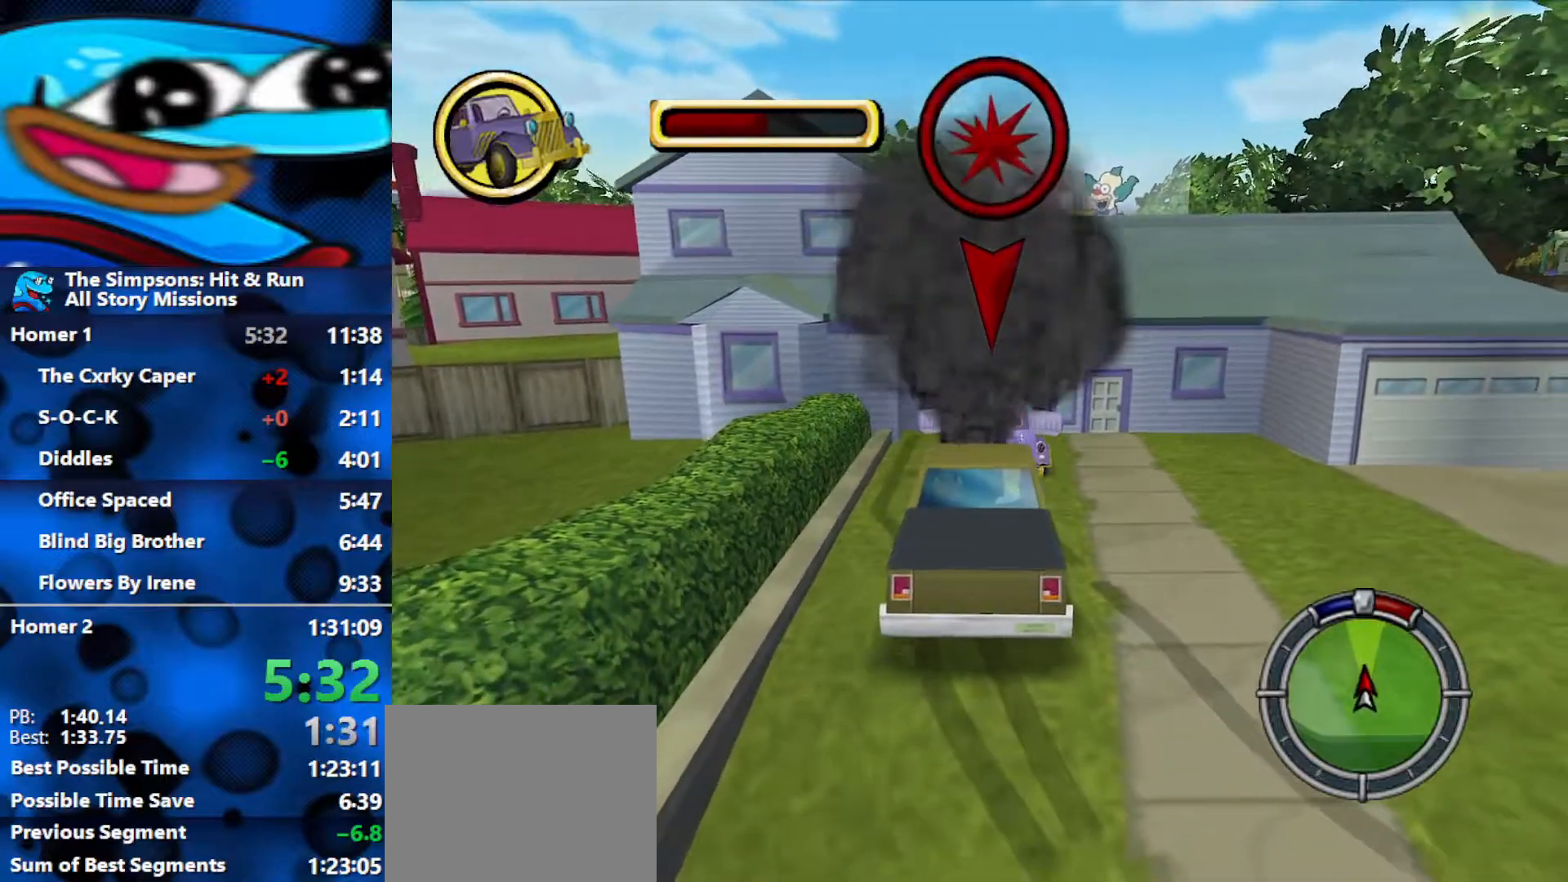
{"buttons": ["R2"], "left_stick": "left", "right_stick": "center", "events": [[67, "R1", "up"], [183, "left_stick", "left"], [367, "L3", "down"], [483, "L3", "up"]]}
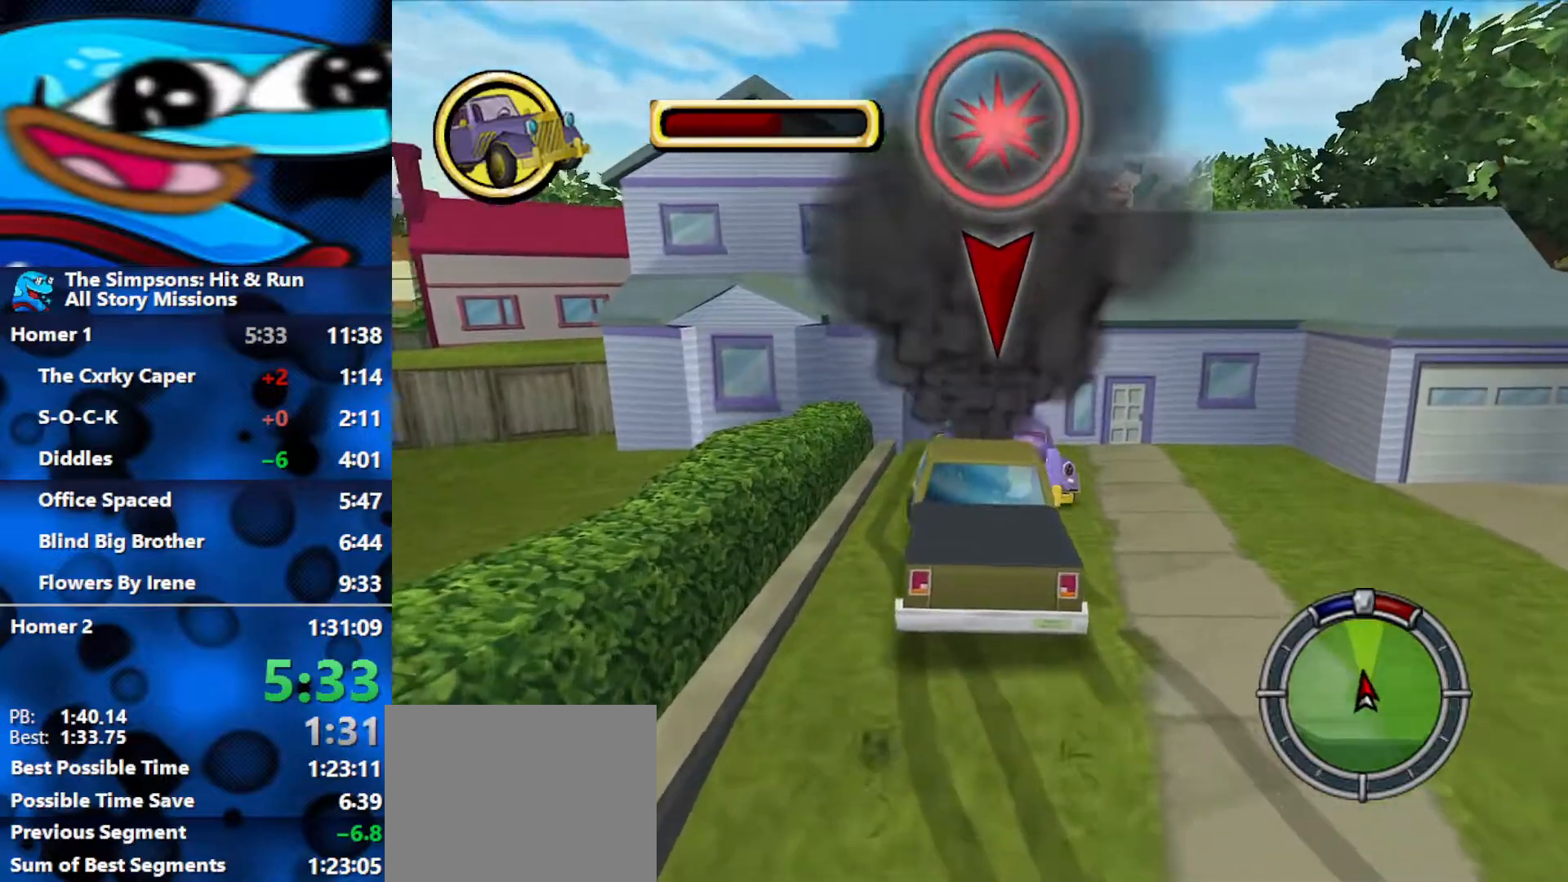
{"buttons": [], "left_stick": "center", "right_stick": "center", "events": [[67, "L2", "down"], [67, "left_stick", "center"], [183, "R2", "up"], [417, "L2", "up"]]}
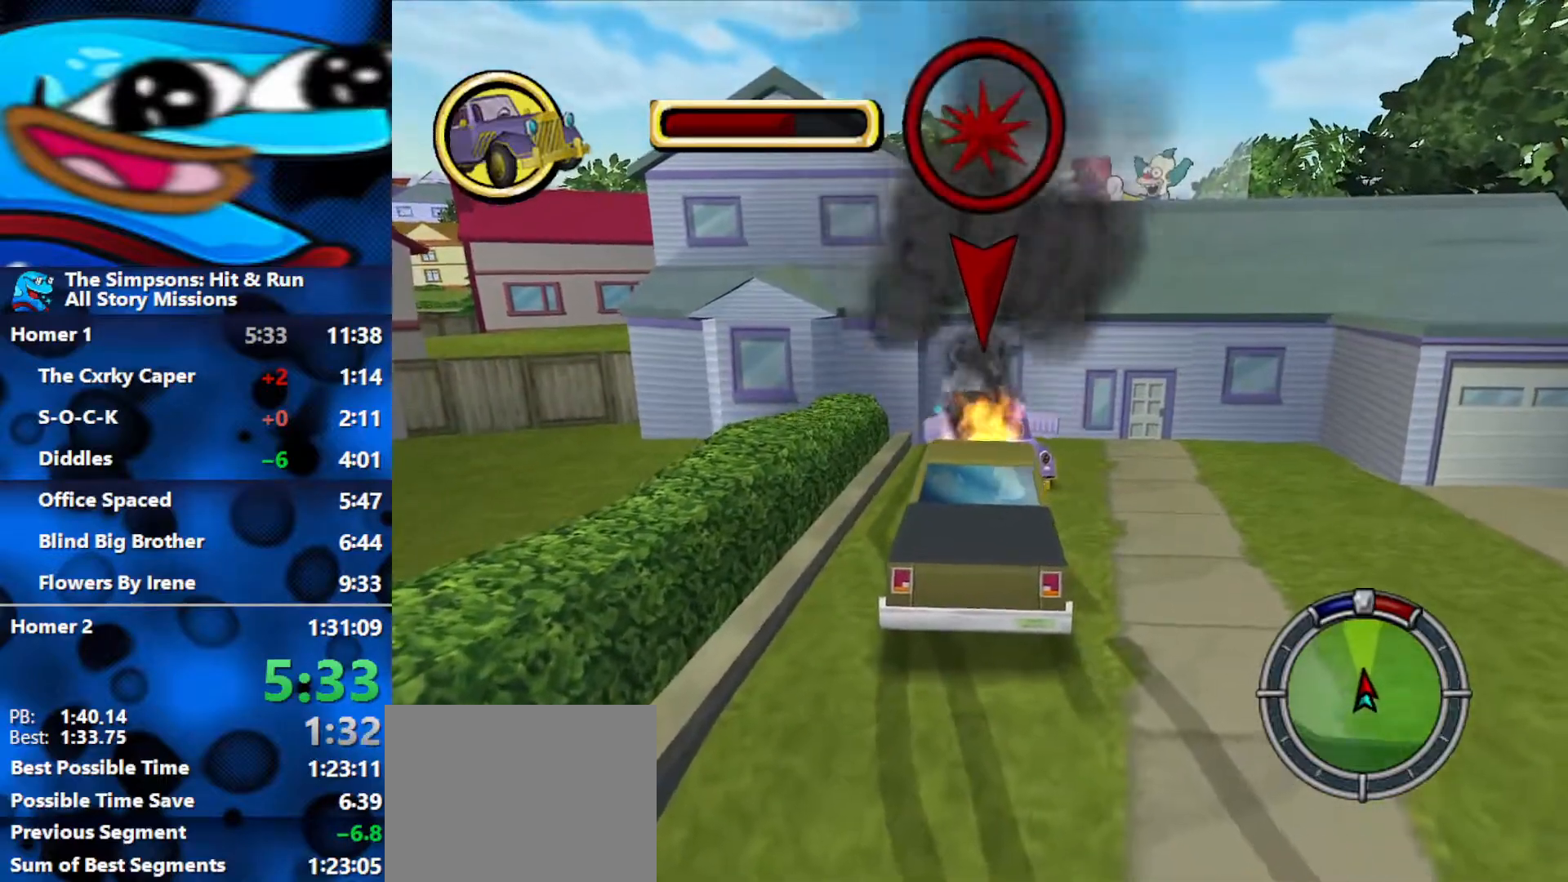
{"buttons": [], "left_stick": "right", "right_stick": "center", "events": [[283, "left_stick", "right"]]}
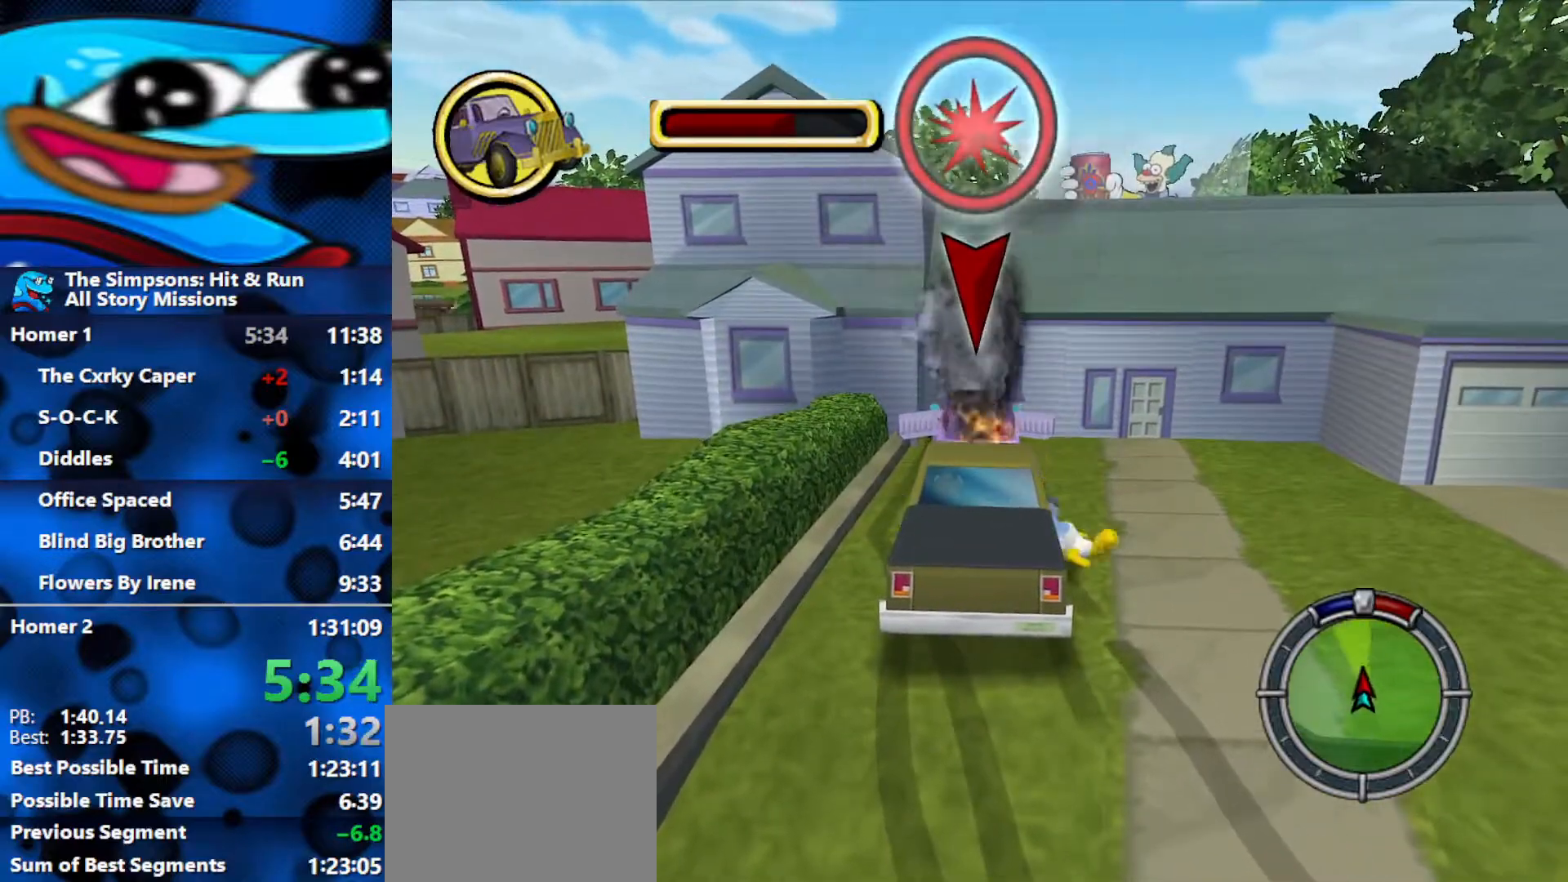
{"buttons": [], "left_stick": "right", "right_stick": "center", "events": [[167, "left_stick", "center"], [367, "left_stick", "right"]]}
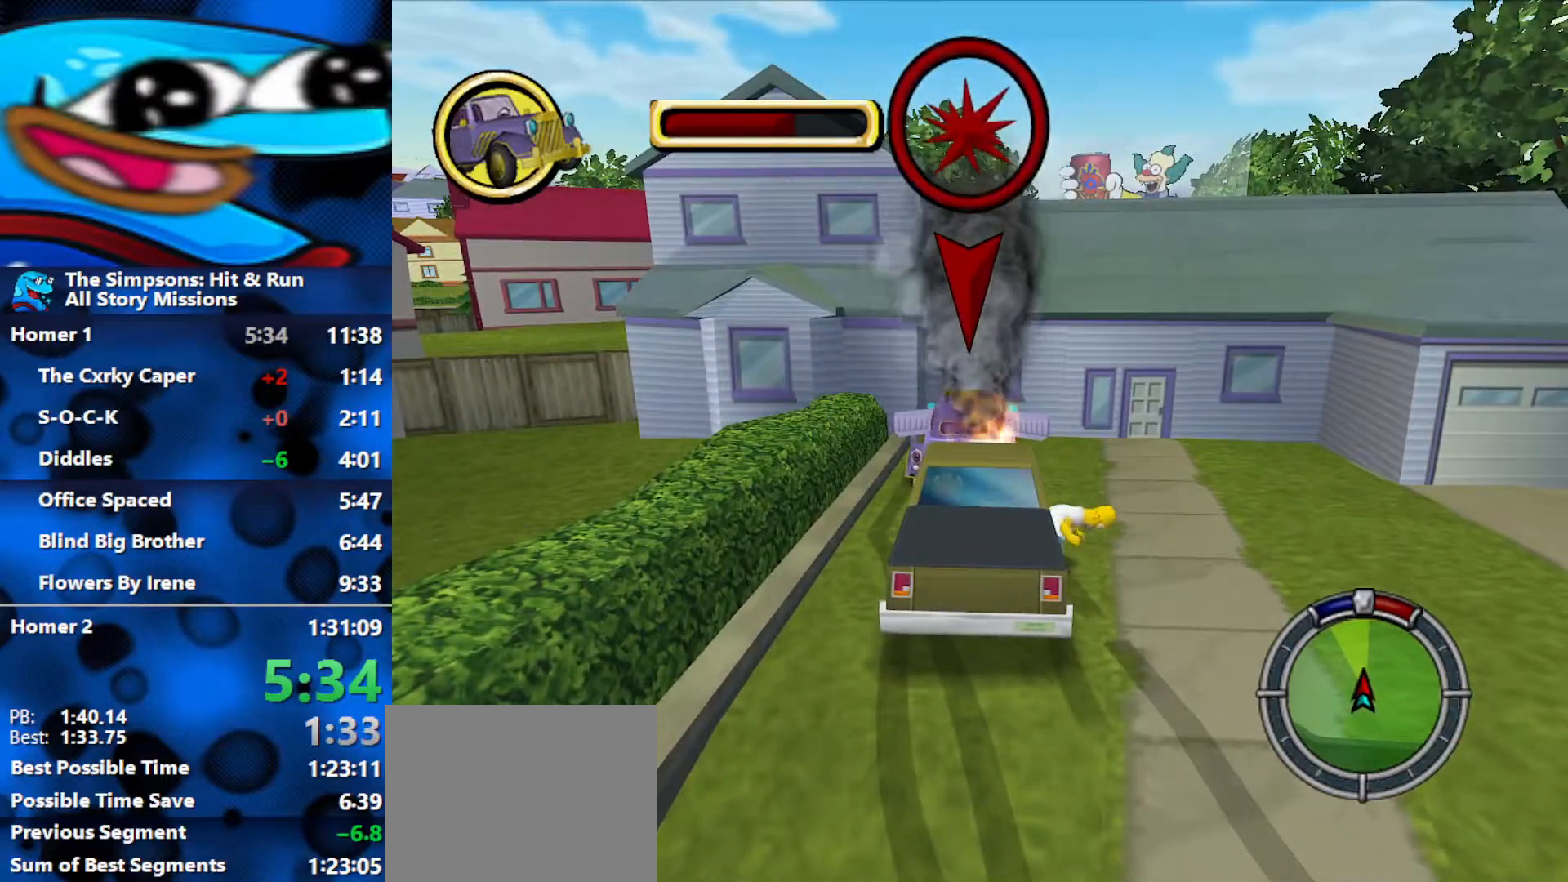
{"buttons": [], "left_stick": "up", "right_stick": "center", "events": [[50, "left_stick", "up-right"], [117, "right_stick", "right"], [167, "left_stick", "up"], [433, "right_stick", "center"]]}
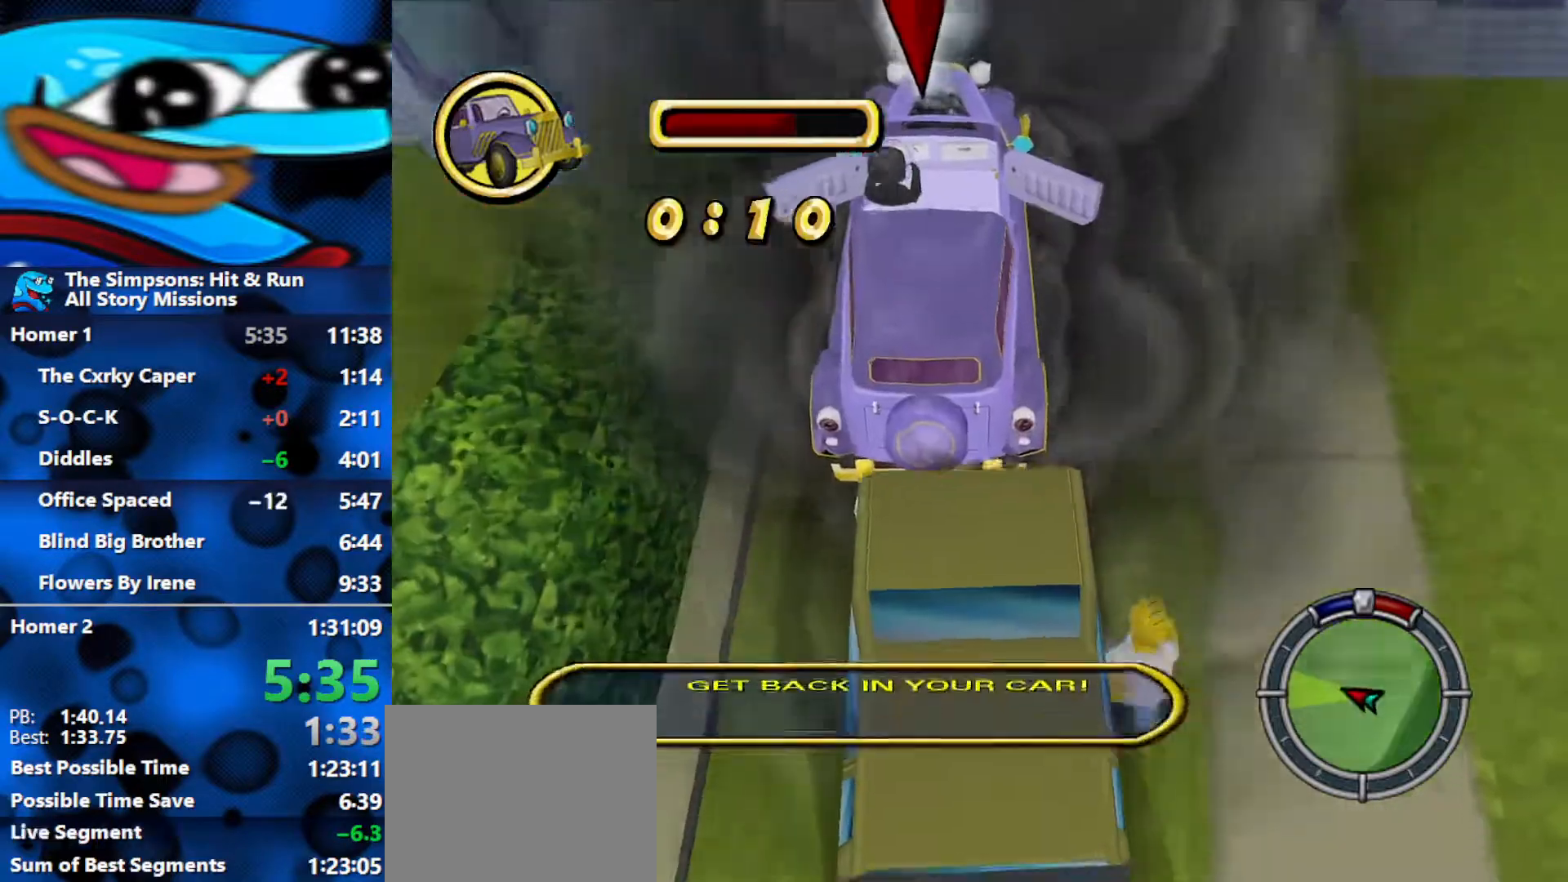
{"buttons": ["B"], "left_stick": "down-left", "right_stick": "center", "events": [[33, "right_stick", "left"], [83, "left_stick", "up-right"], [100, "right_stick", "center"], [233, "B", "down"], [283, "left_stick", "up-left"], [367, "left_stick", "left"], [467, "left_stick", "down-left"]]}
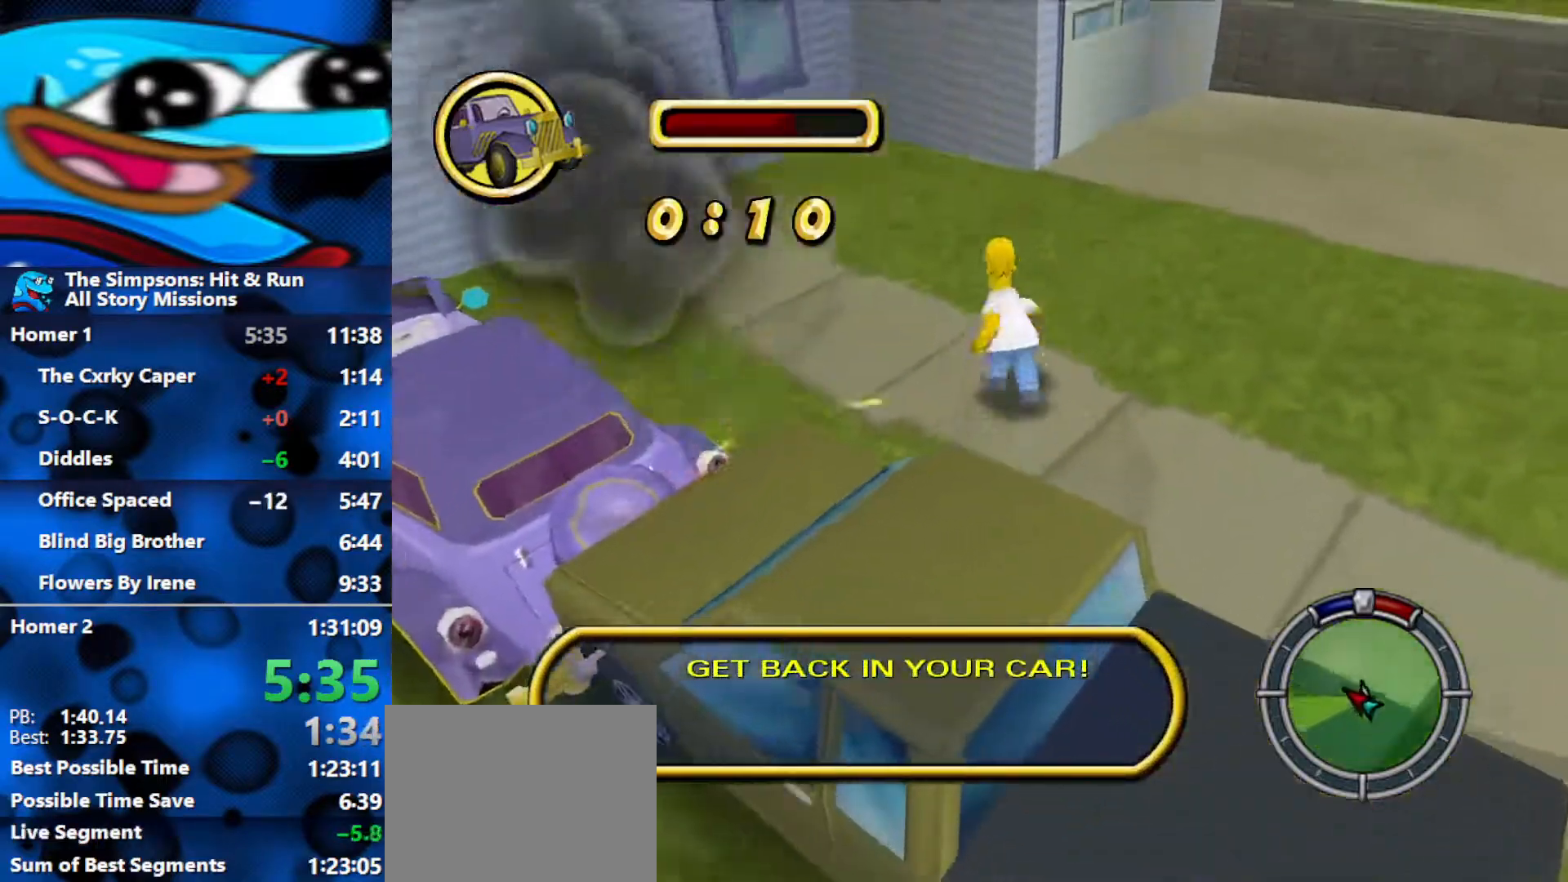
{"buttons": [], "left_stick": "down-left", "right_stick": "center", "events": [[33, "B", "up"], [167, "B", "down"], [500, "B", "up"]]}
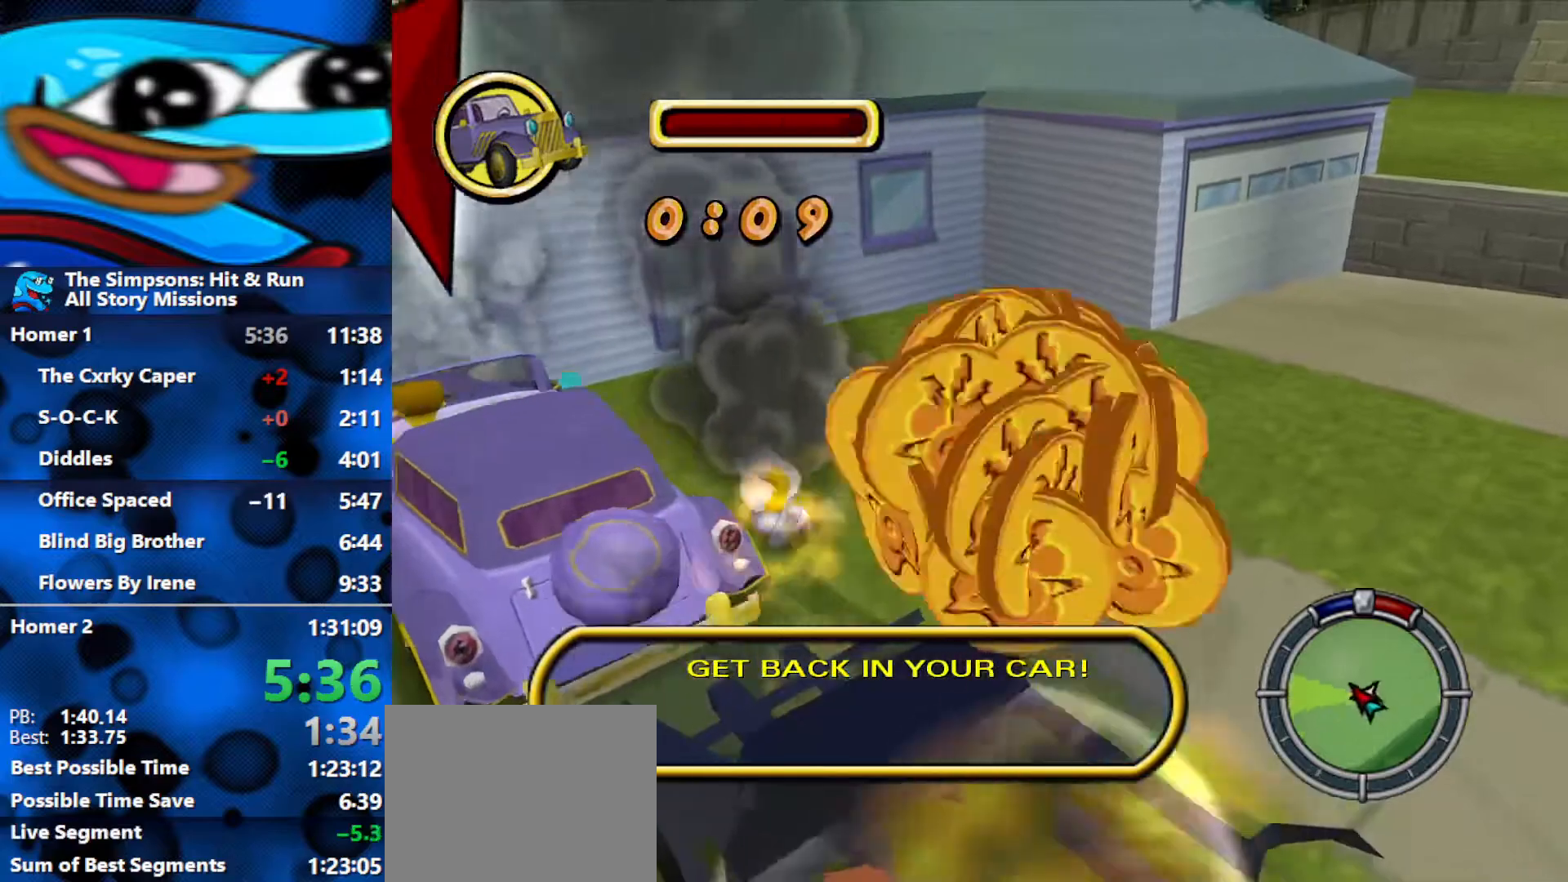
{"buttons": [], "left_stick": "up-left", "right_stick": "center", "events": [[67, "left_stick", "left"], [217, "A", "down"], [233, "left_stick", "down"], [367, "A", "up"], [367, "left_stick", "left"], [417, "left_stick", "up-left"]]}